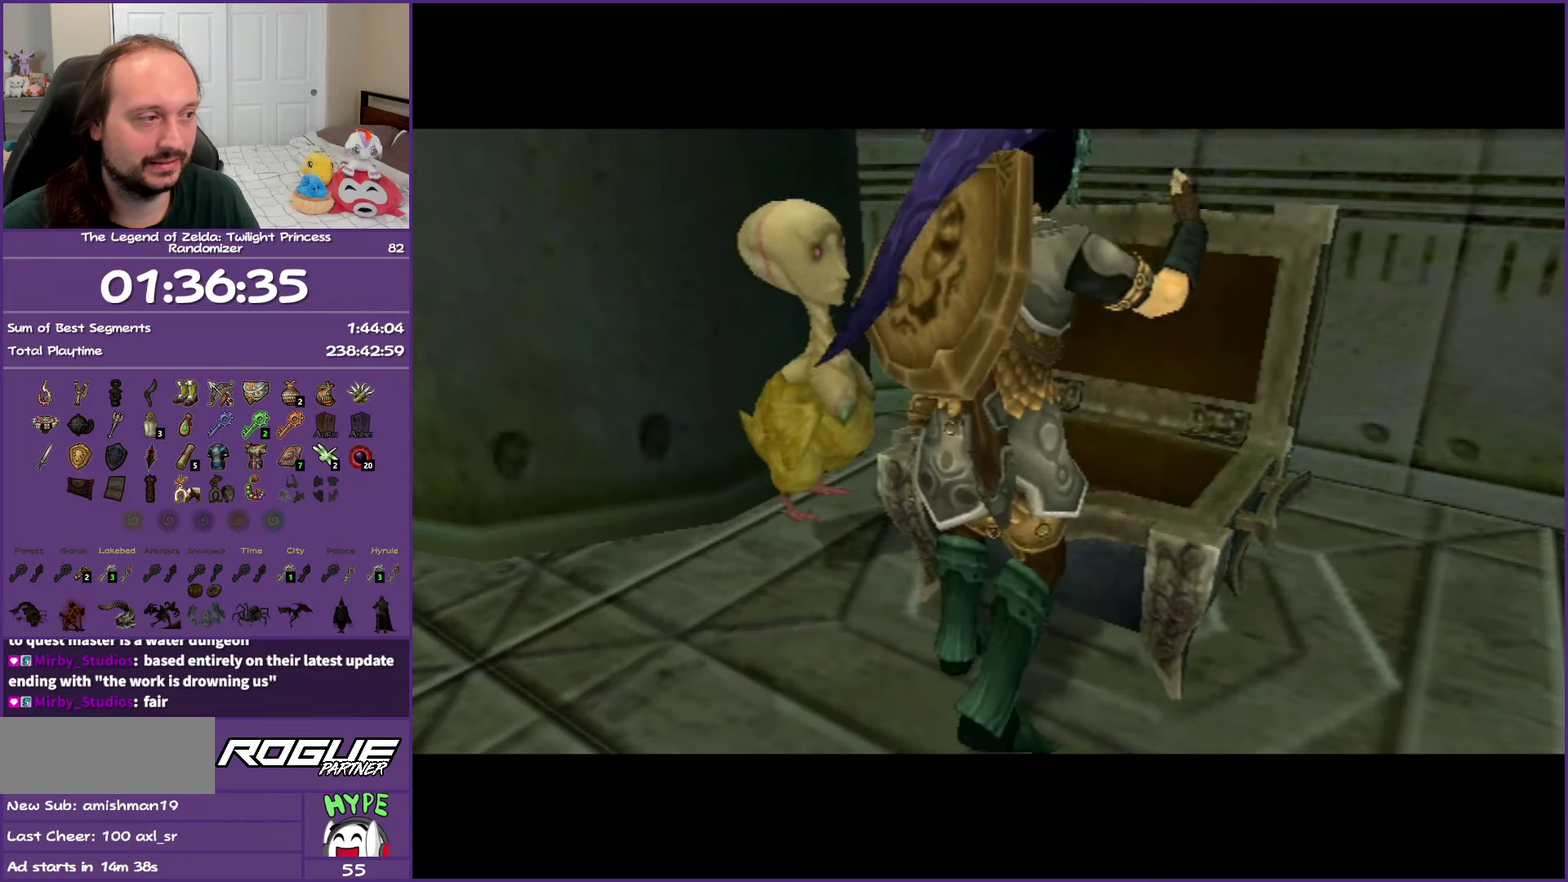
Gameplay with a controller (Nintendo layout); each line is a JSON object with the inputs held at the frame after it. "events" lists button and stick changes between this image and that frame as [ms after this image, input, new state], when the widget could be followed in between. Not read: L3 R3.
{"buttons": ["A"], "left_stick": "center", "right_stick": "center", "events": []}
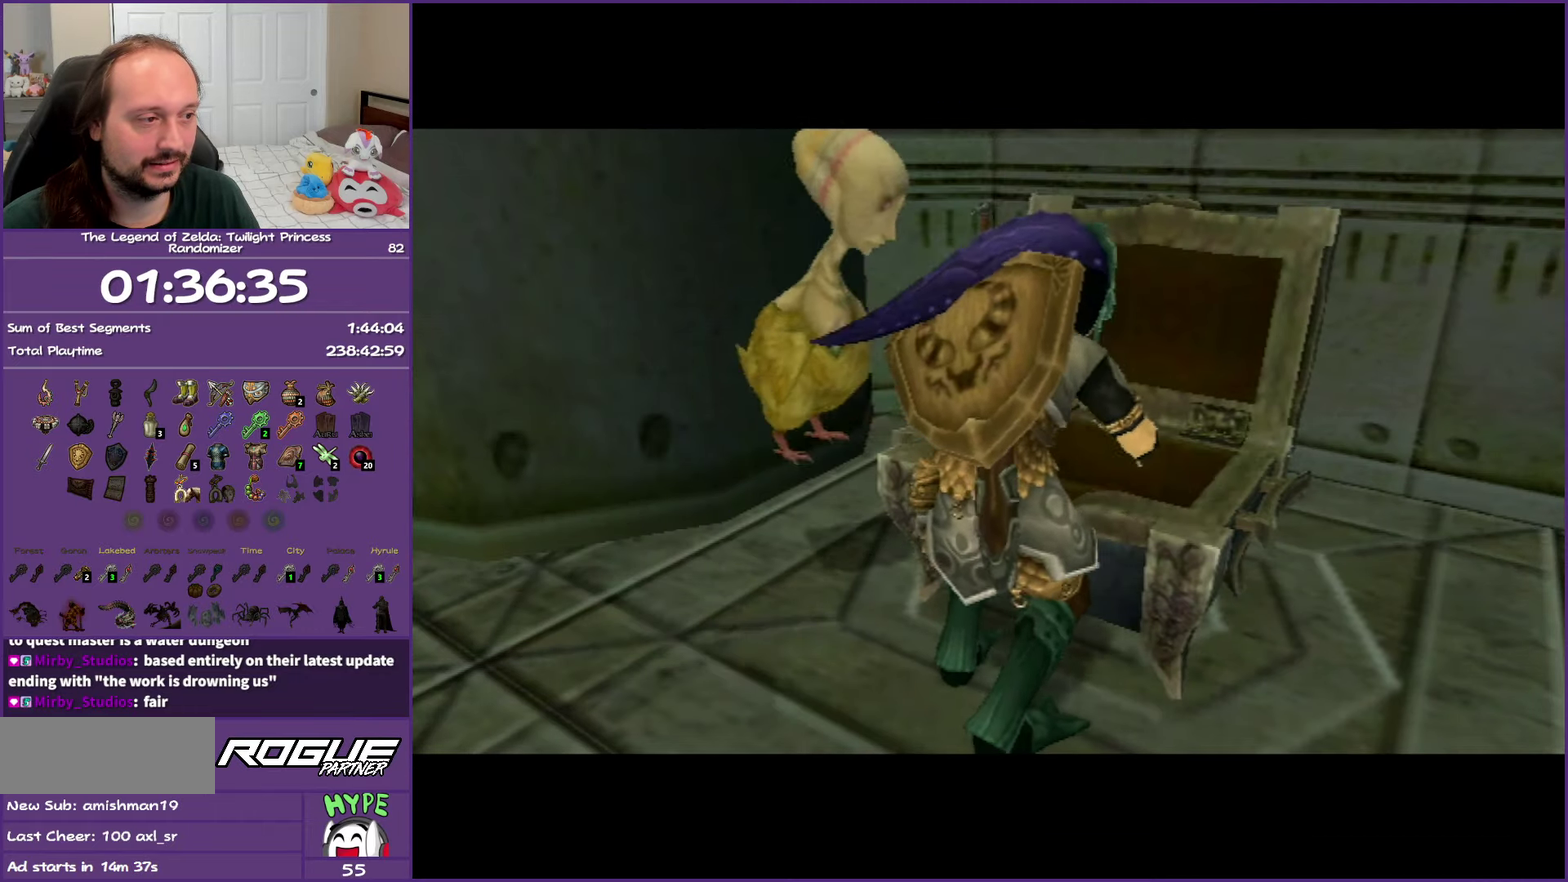
{"buttons": ["A"], "left_stick": "center", "right_stick": "center", "events": []}
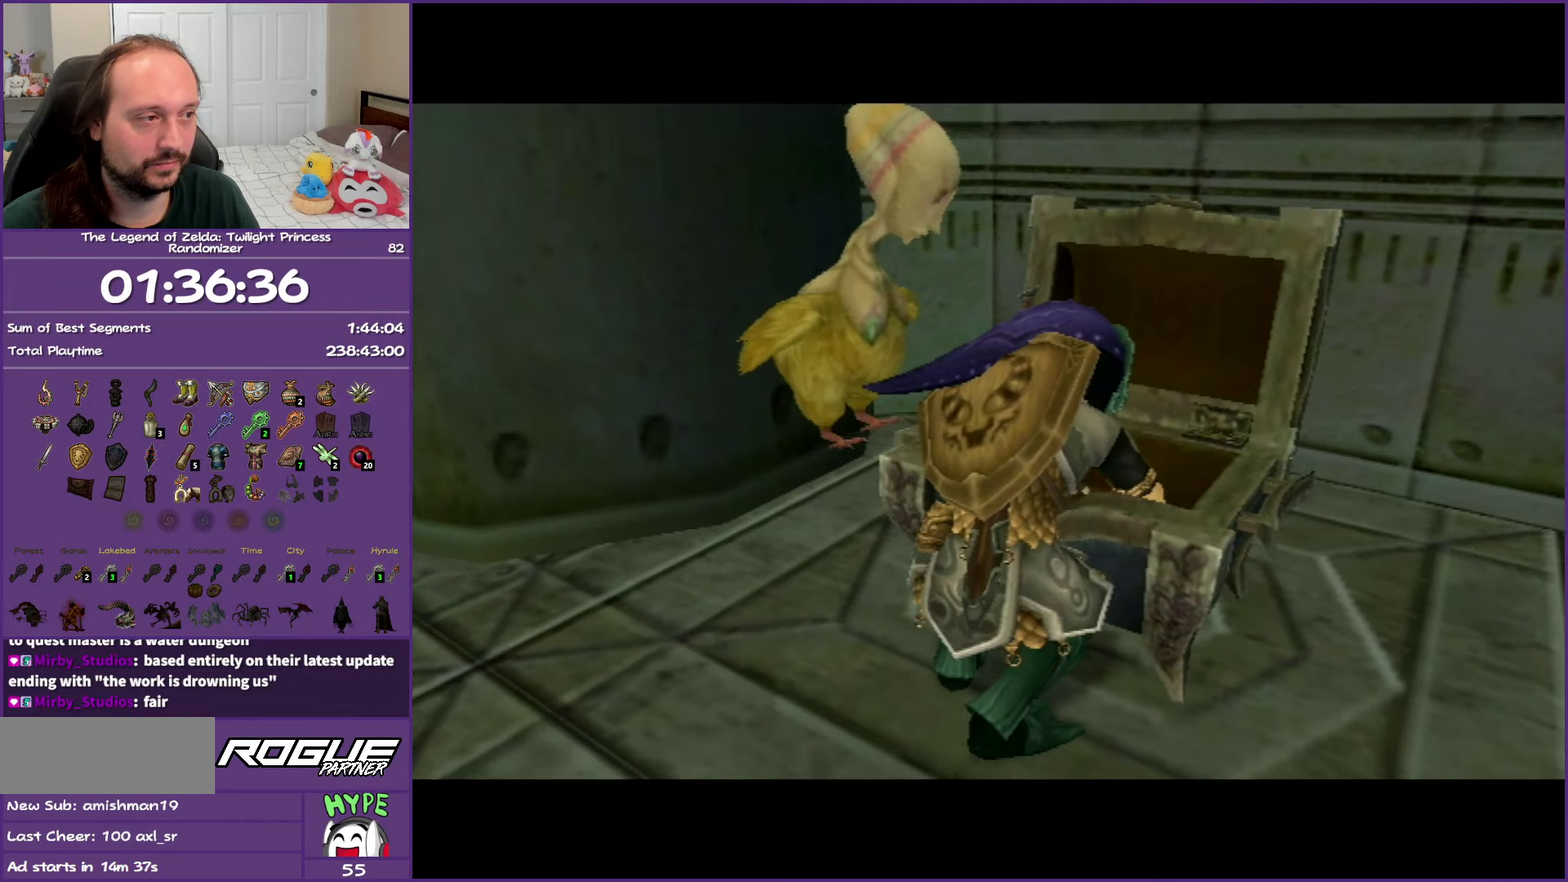
{"buttons": ["A"], "left_stick": "center", "right_stick": "center", "events": []}
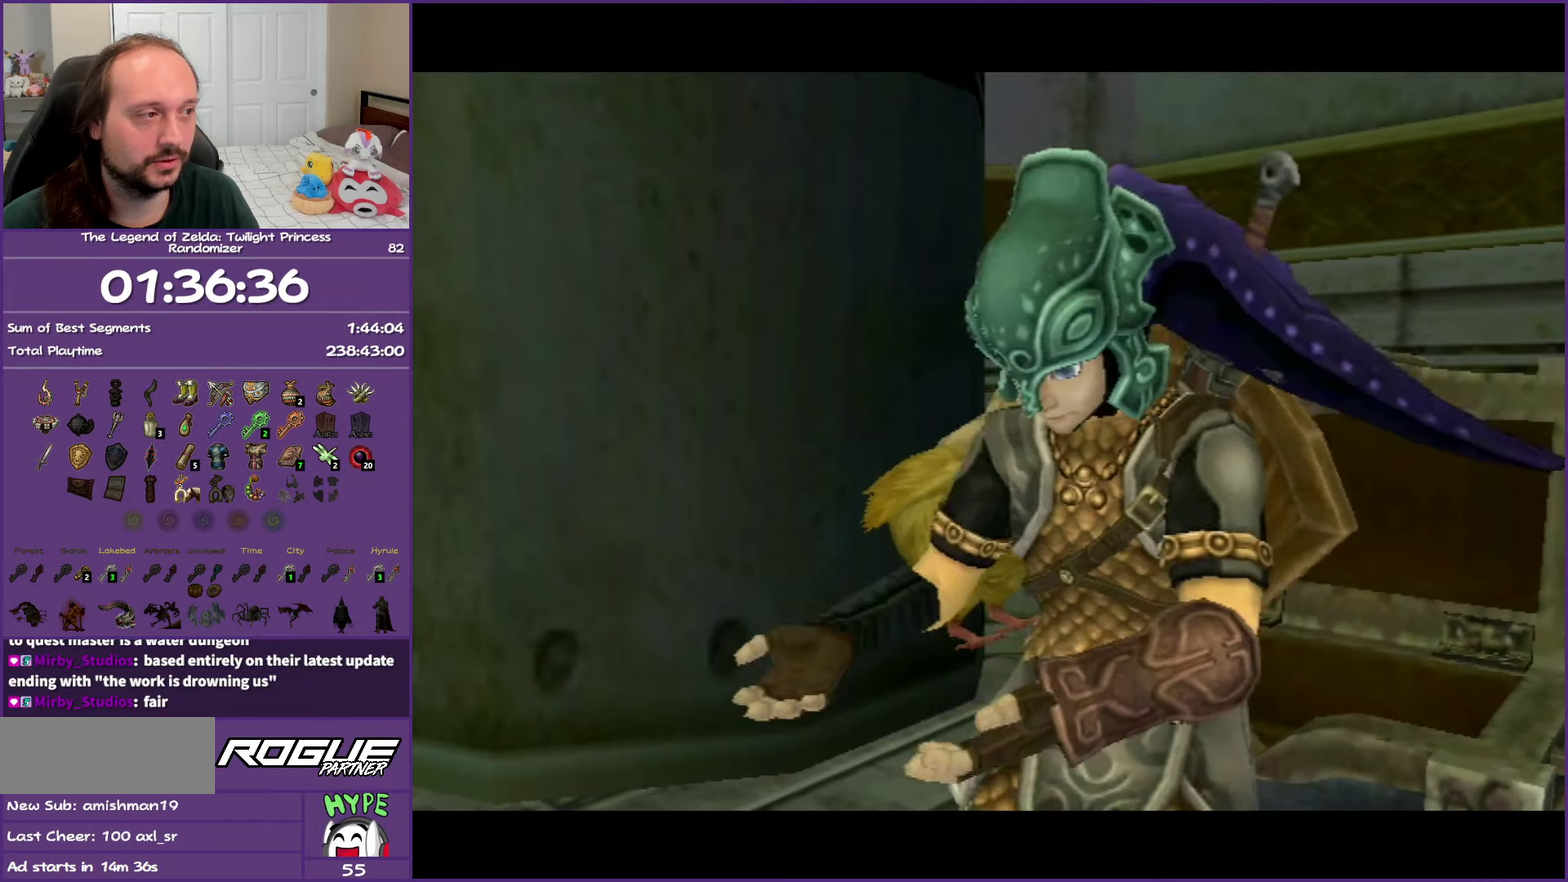
{"buttons": [], "left_stick": "center", "right_stick": "center", "events": [[150, "A", "up"]]}
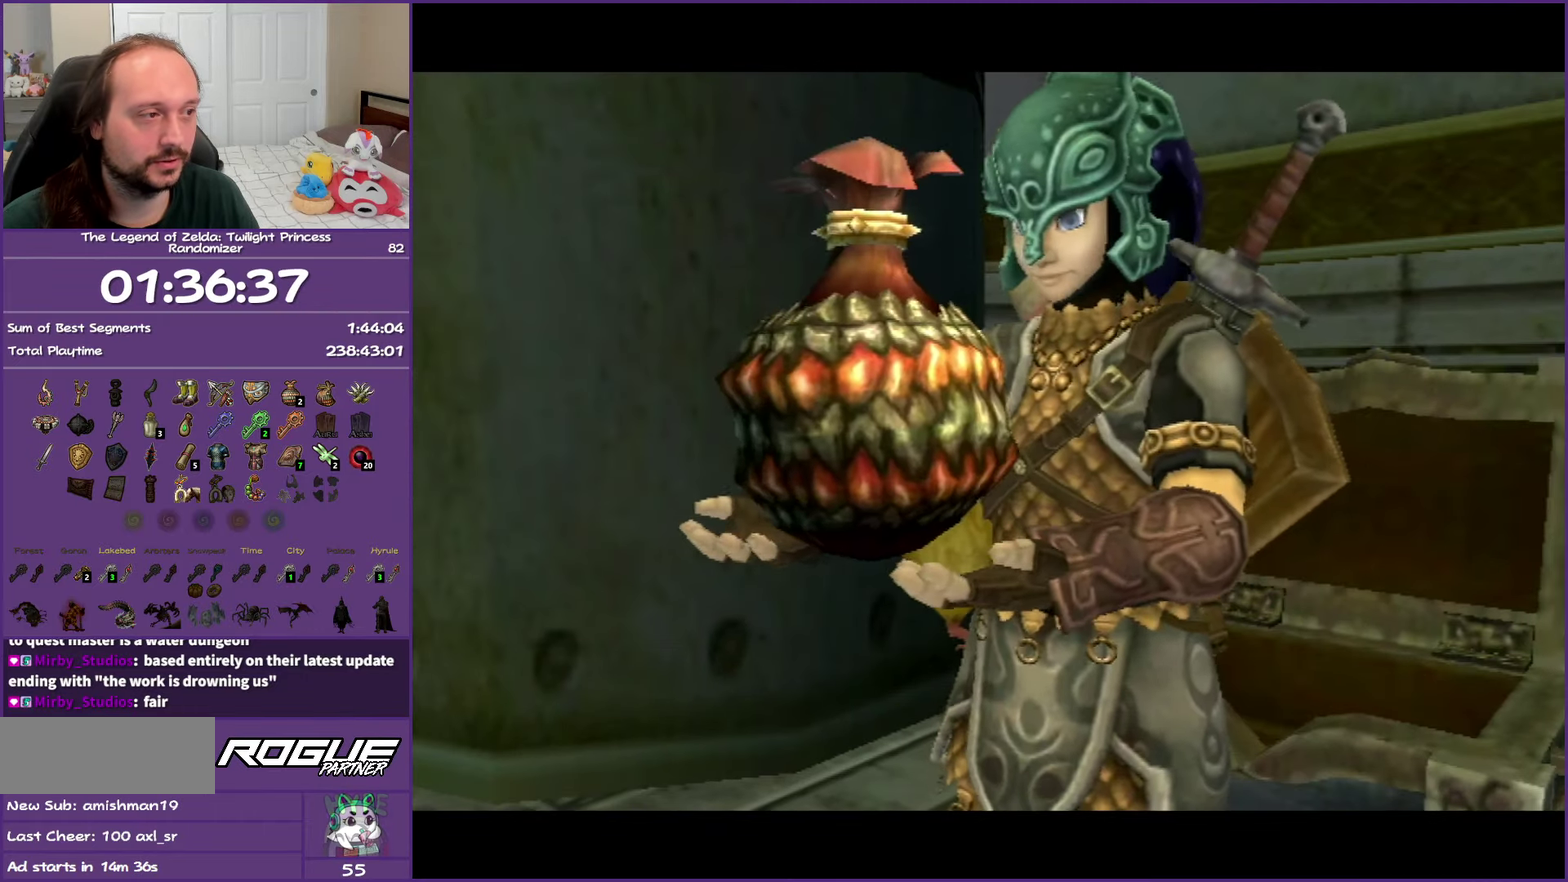
{"buttons": ["B"], "left_stick": "center", "right_stick": "center", "events": [[233, "B", "down"]]}
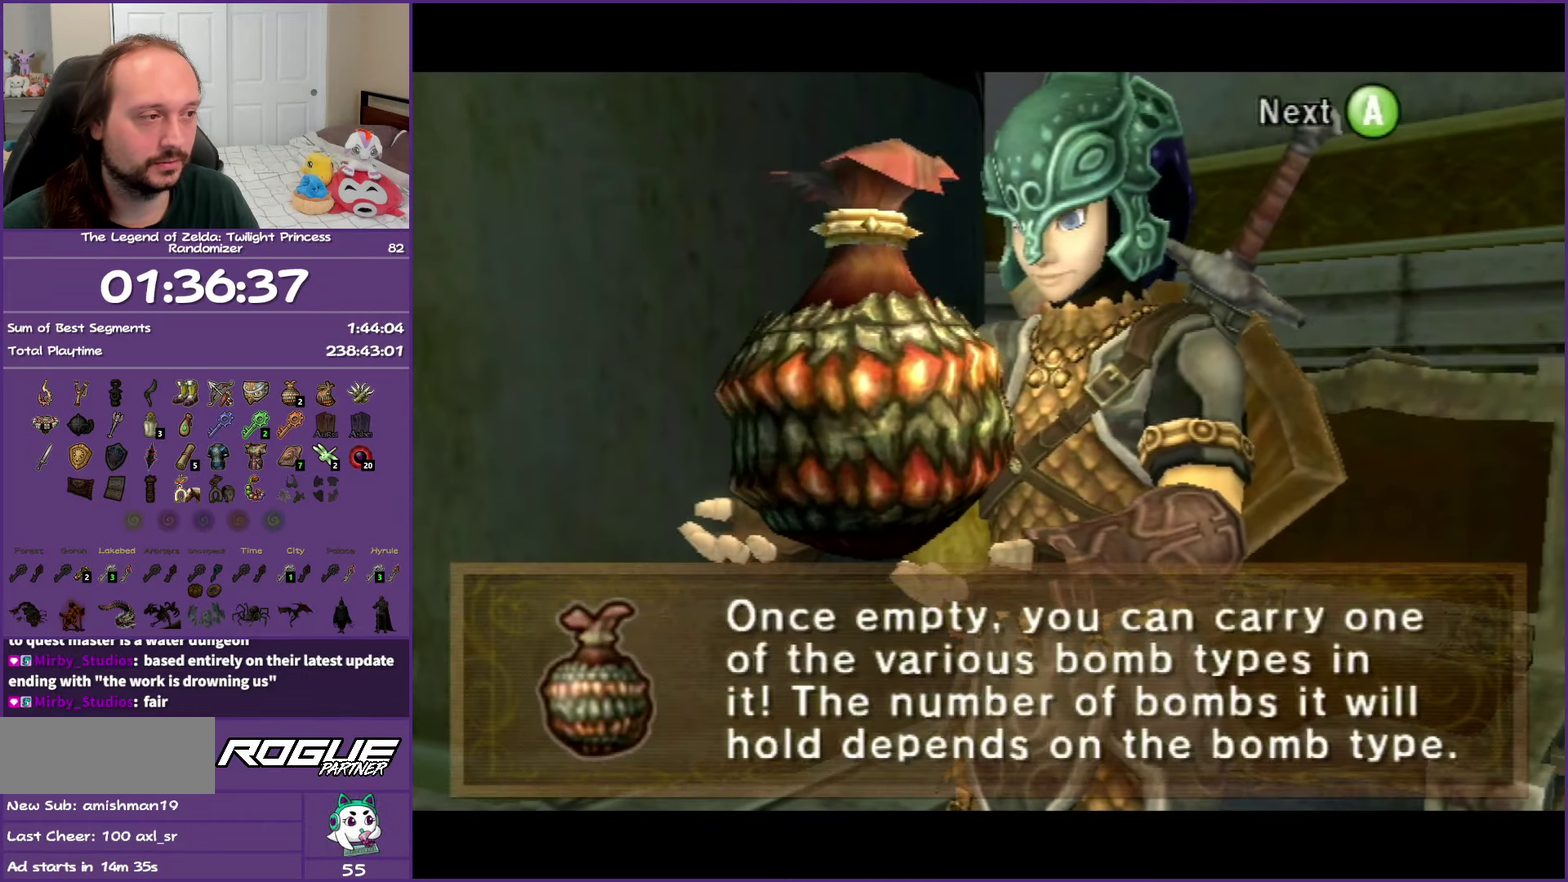
{"buttons": [], "left_stick": "up", "right_stick": "center", "events": [[300, "B", "up"], [350, "left_stick", "up"]]}
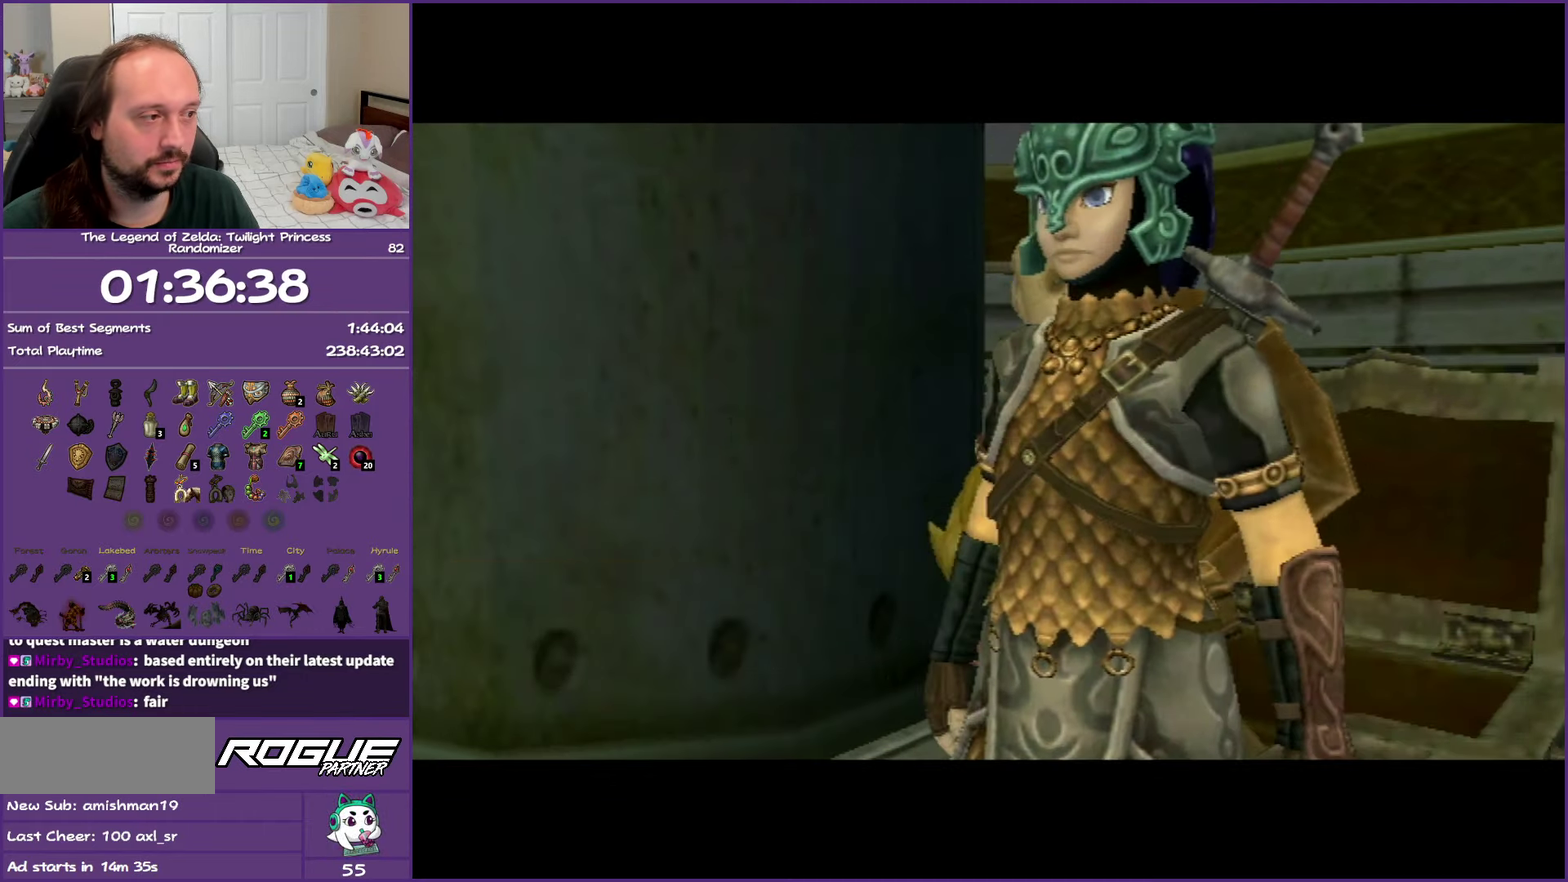
{"buttons": [], "left_stick": "center", "right_stick": "center", "events": [[100, "left_stick", "up-right"], [150, "A", "down"], [200, "left_stick", "center"], [283, "A", "up"], [333, "A", "down"], [500, "A", "up"]]}
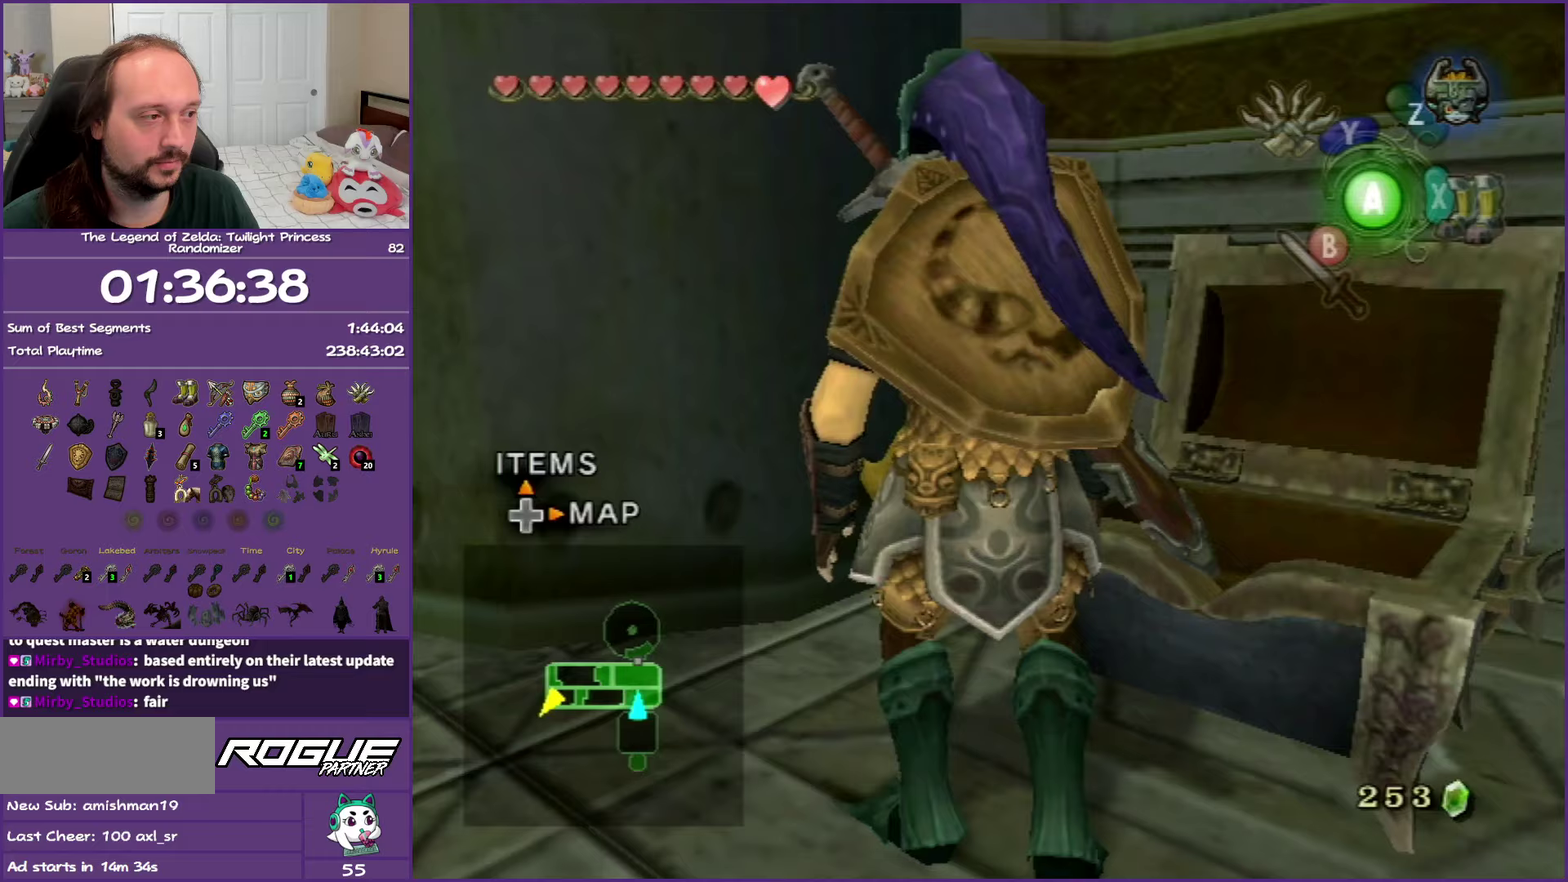
{"buttons": [], "left_stick": "left", "right_stick": "right", "events": [[350, "left_stick", "left"], [433, "right_stick", "right"]]}
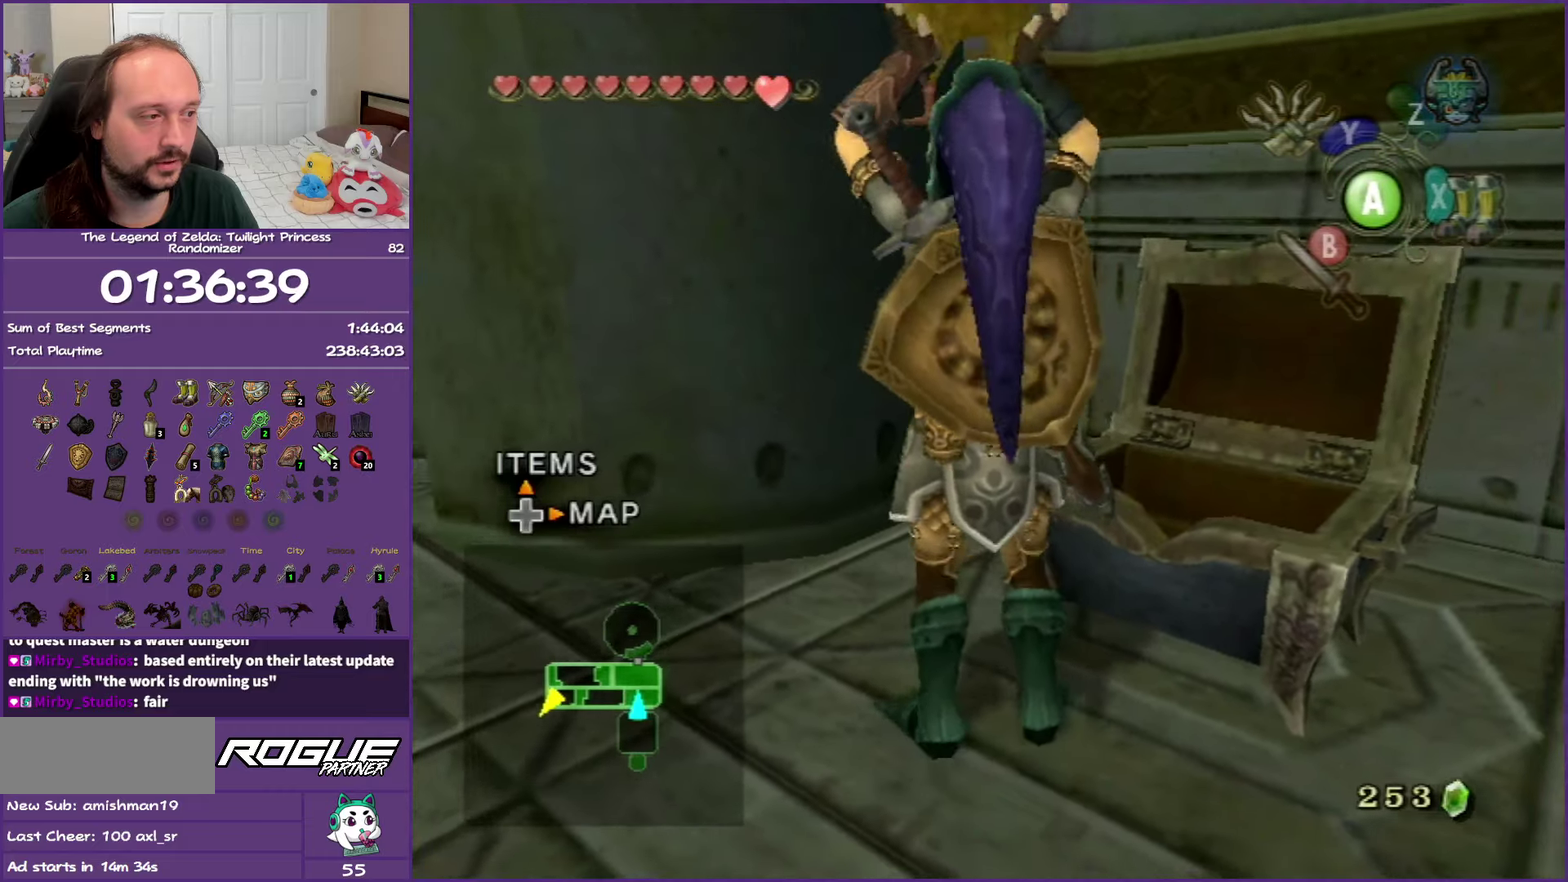
{"buttons": [], "left_stick": "up-left", "right_stick": "right", "events": [[167, "left_stick", "up-left"]]}
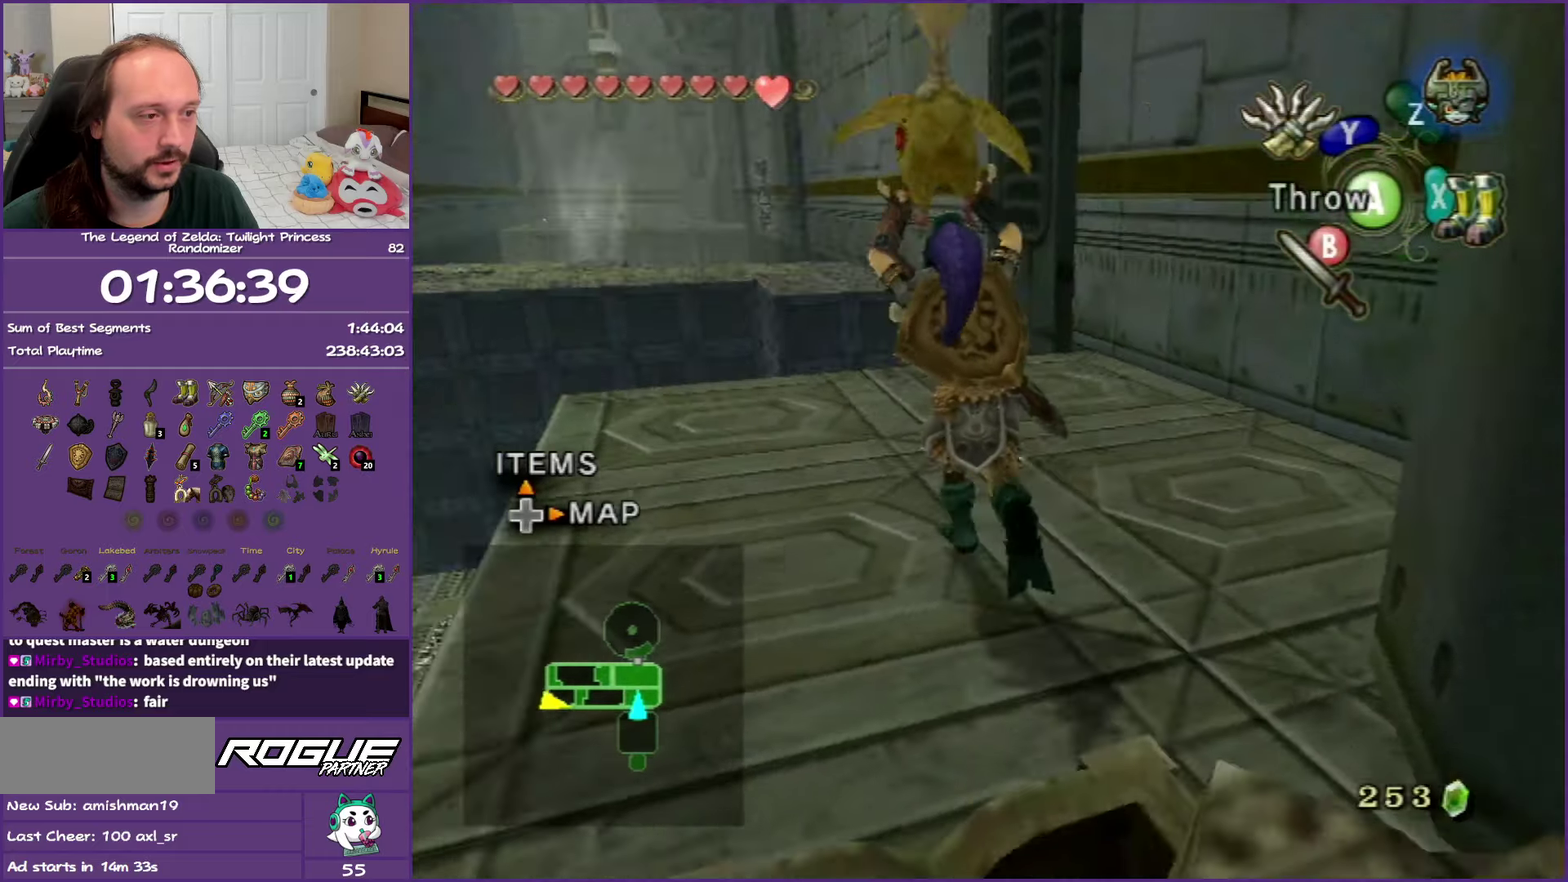
{"buttons": [], "left_stick": "up", "right_stick": "center", "events": [[33, "left_stick", "up"], [67, "right_stick", "center"]]}
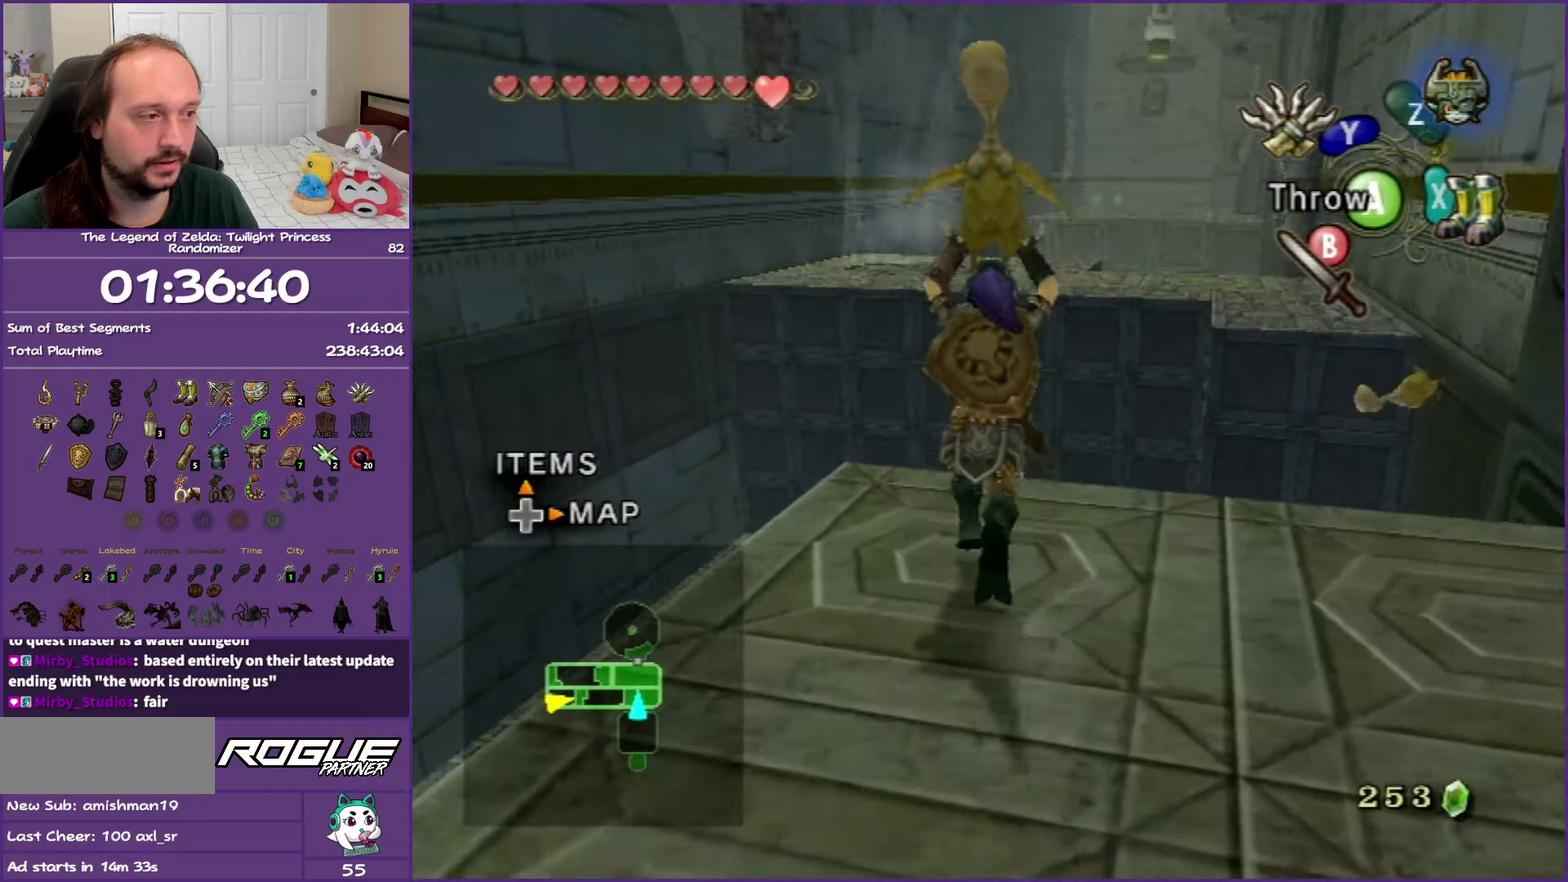
{"buttons": [], "left_stick": "up", "right_stick": "center", "events": []}
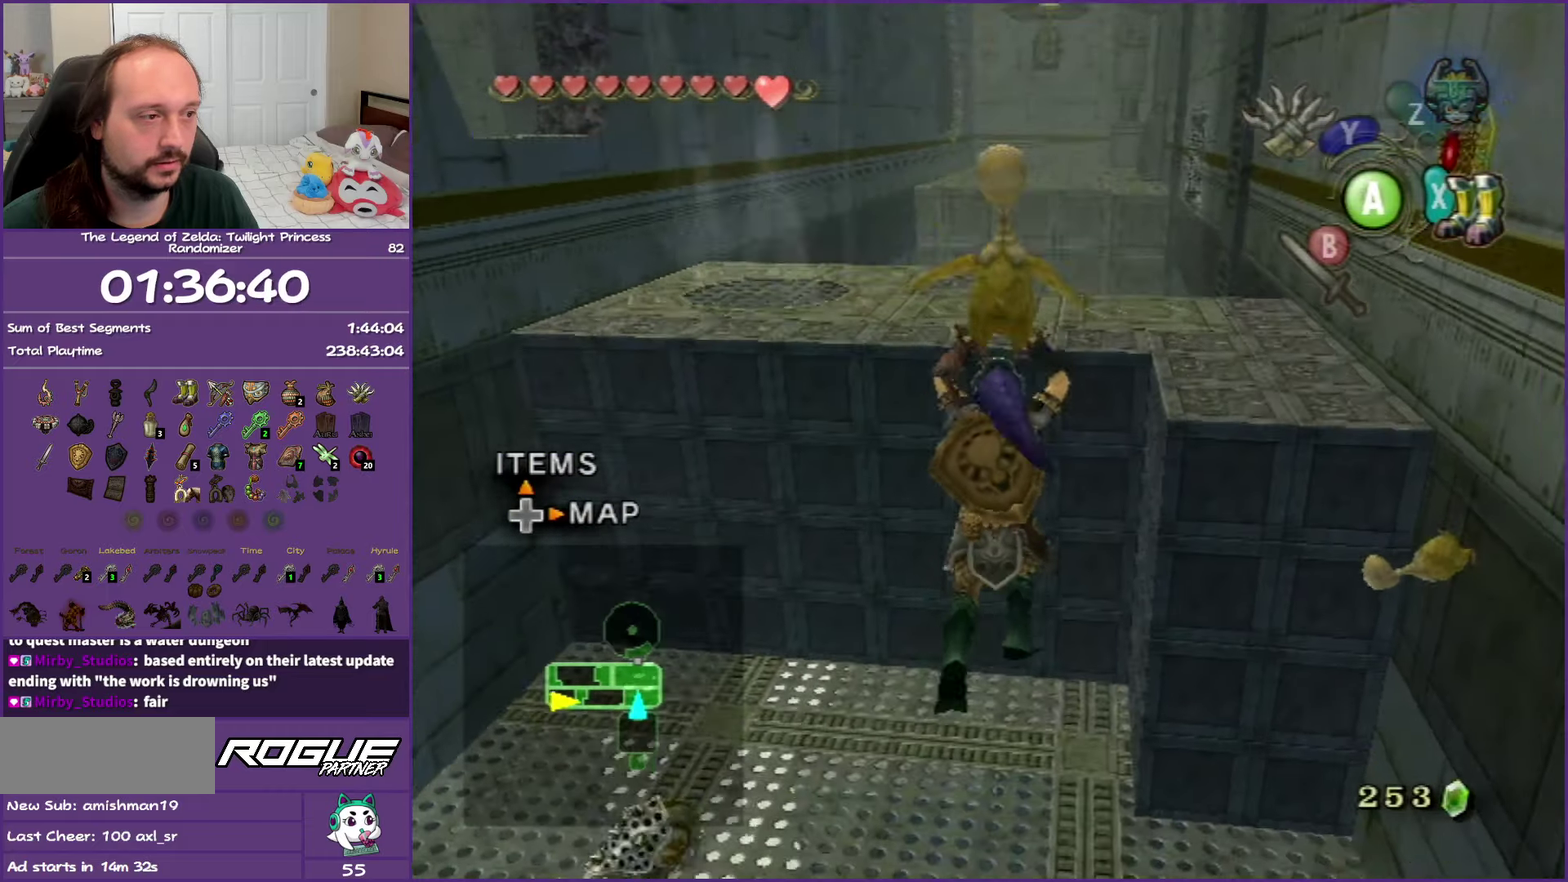
{"buttons": [], "left_stick": "up", "right_stick": "center", "events": []}
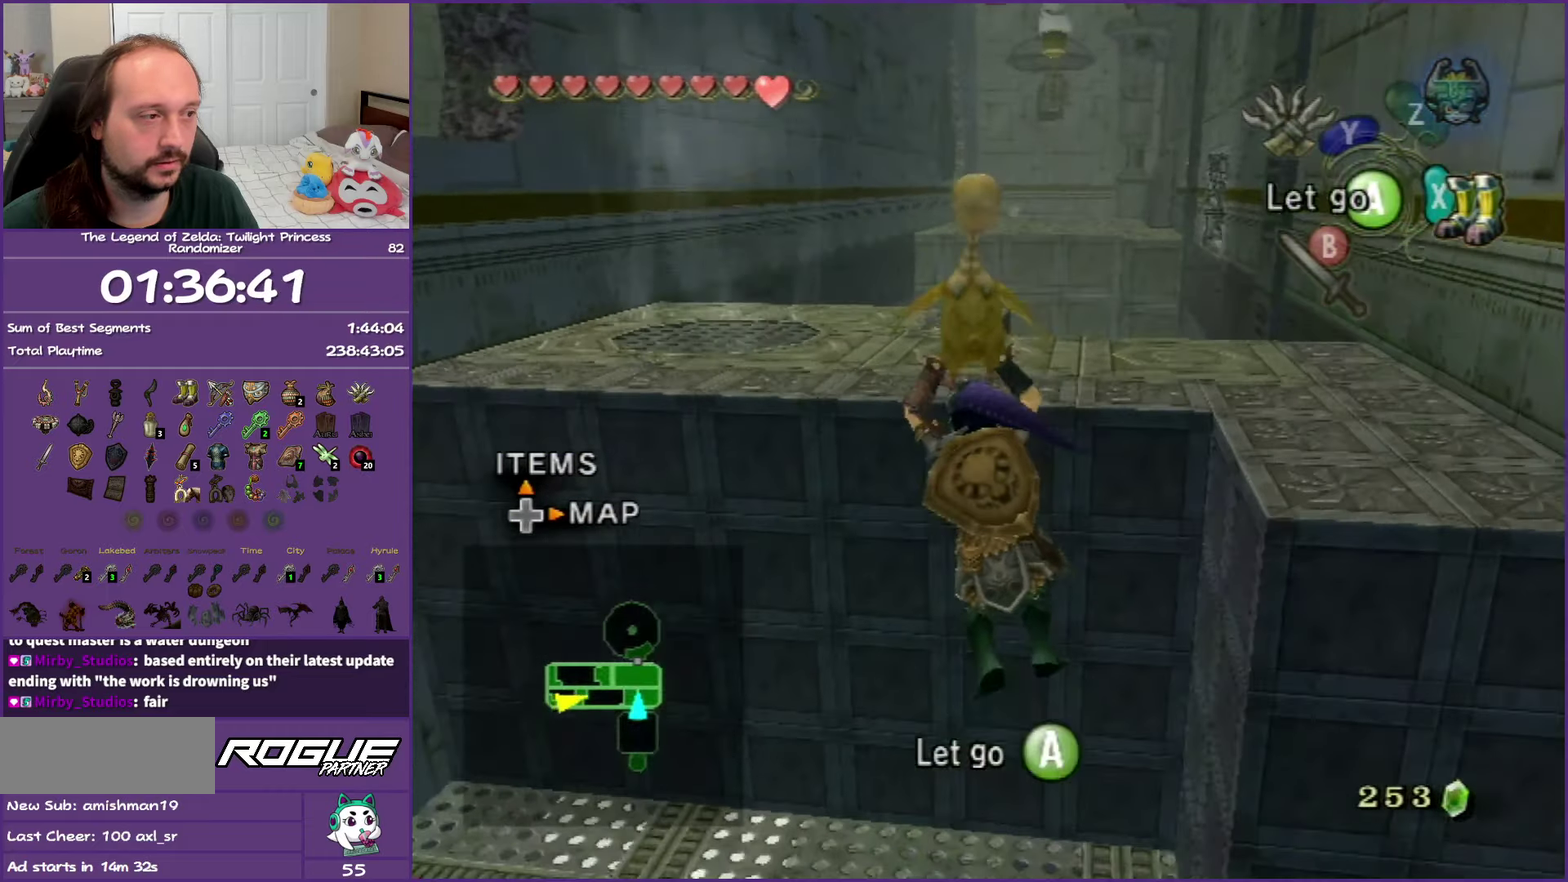
{"buttons": [], "left_stick": "up", "right_stick": "center", "events": []}
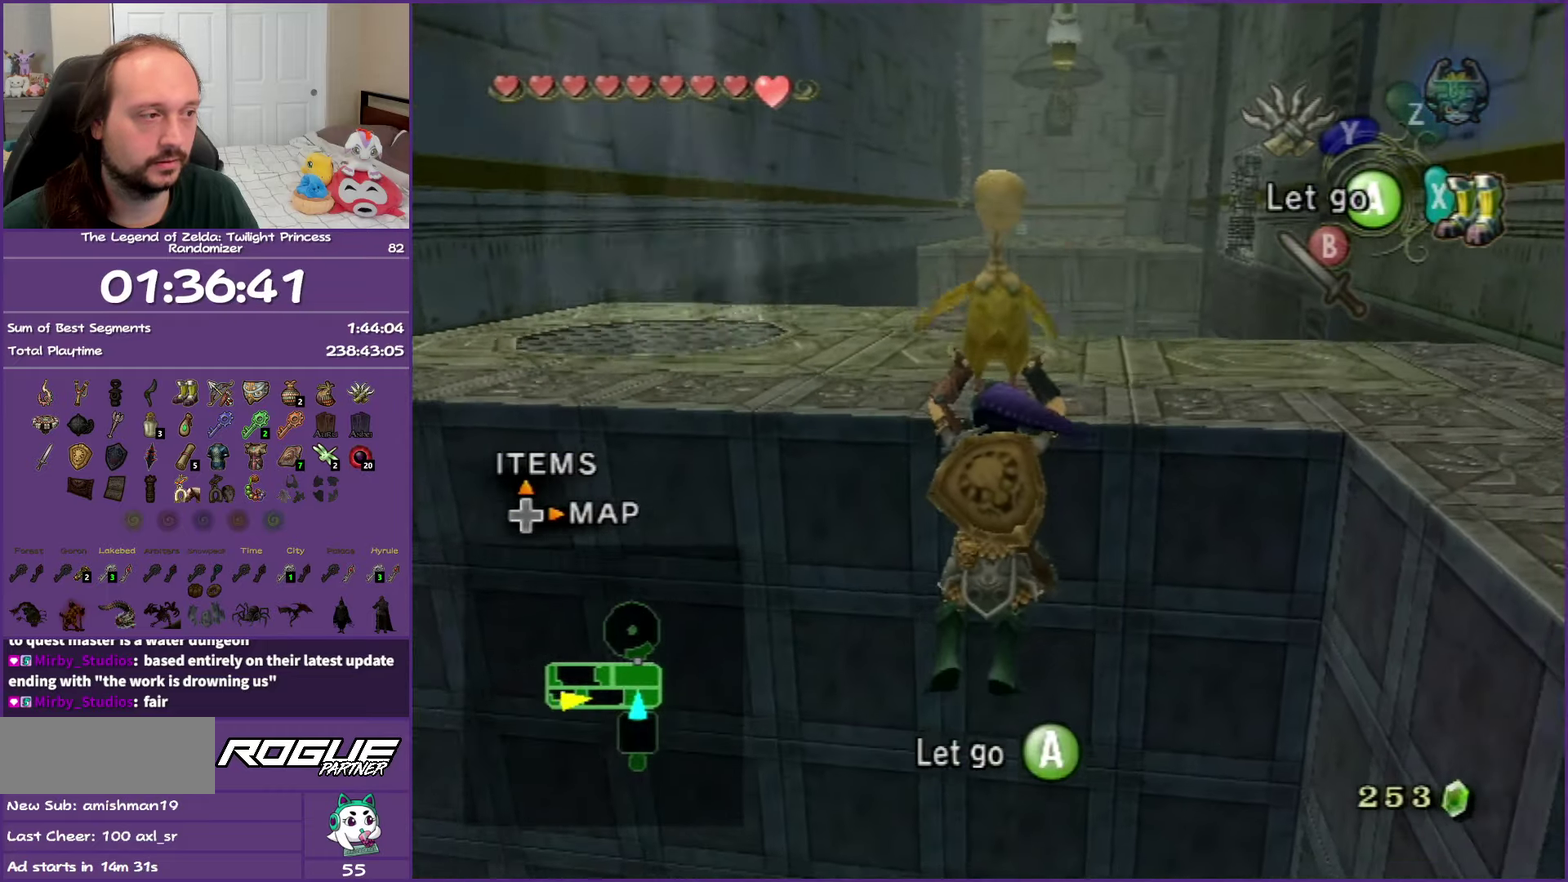
{"buttons": [], "left_stick": "up", "right_stick": "center", "events": [[233, "A", "down"], [467, "A", "up"]]}
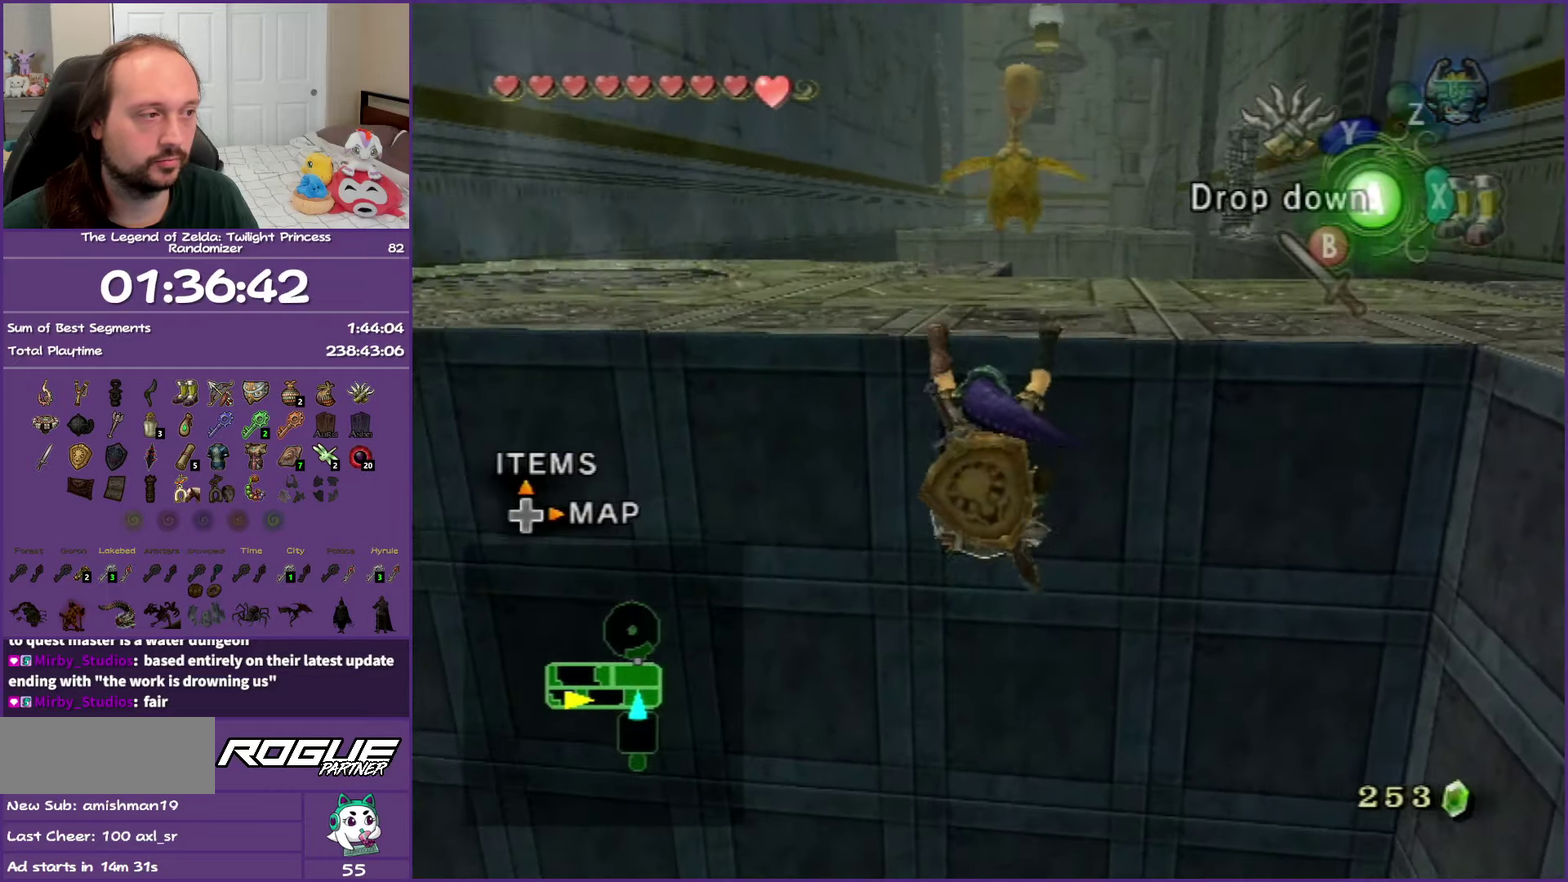
{"buttons": [], "left_stick": "up", "right_stick": "center", "events": []}
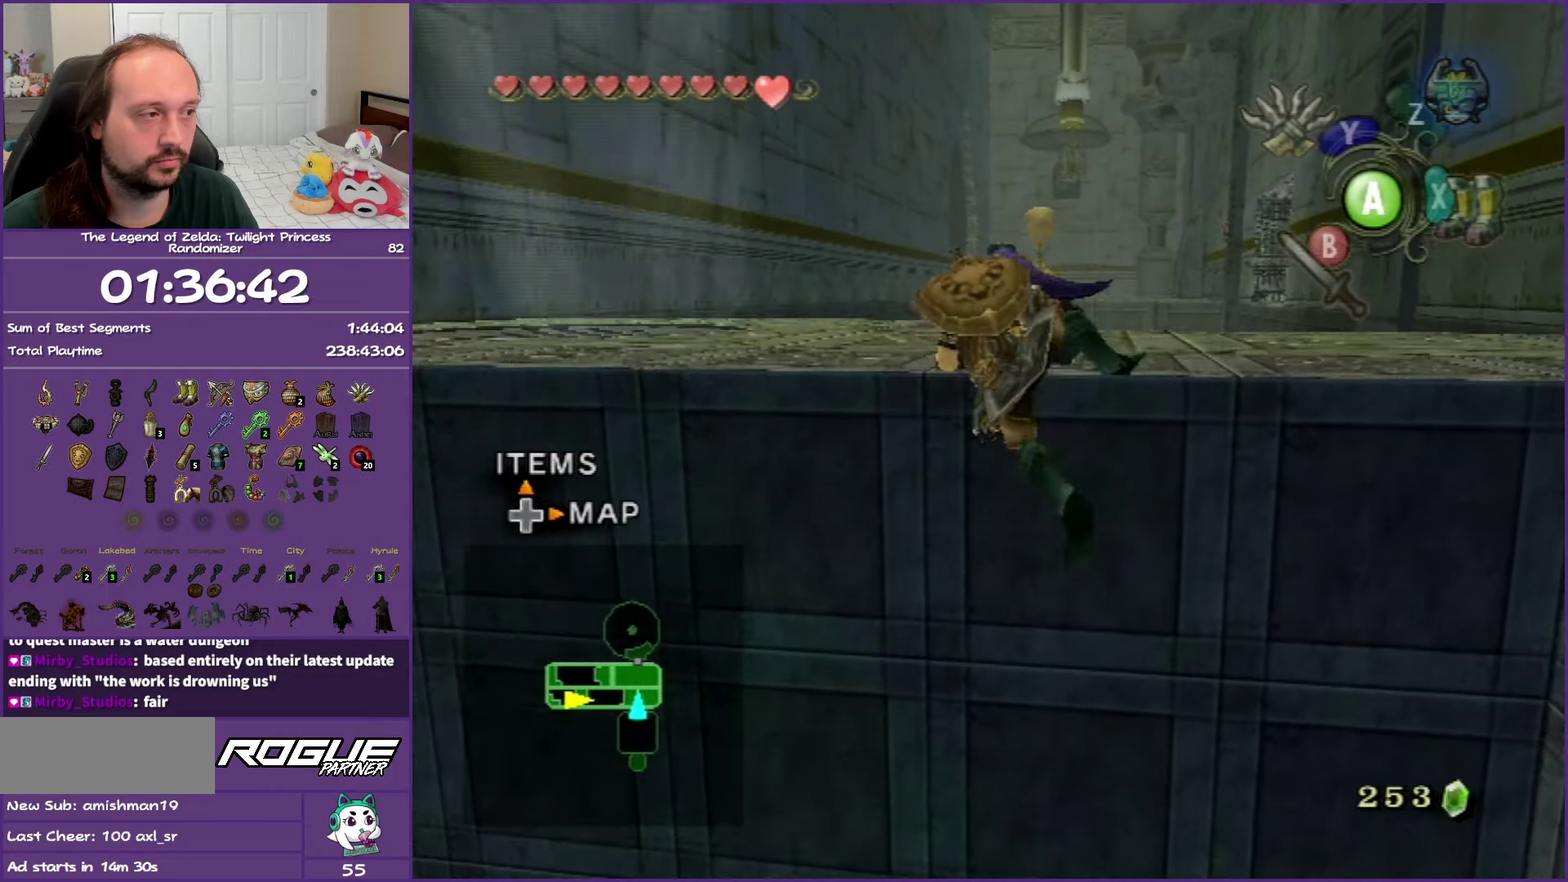
{"buttons": [], "left_stick": "up", "right_stick": "center", "events": []}
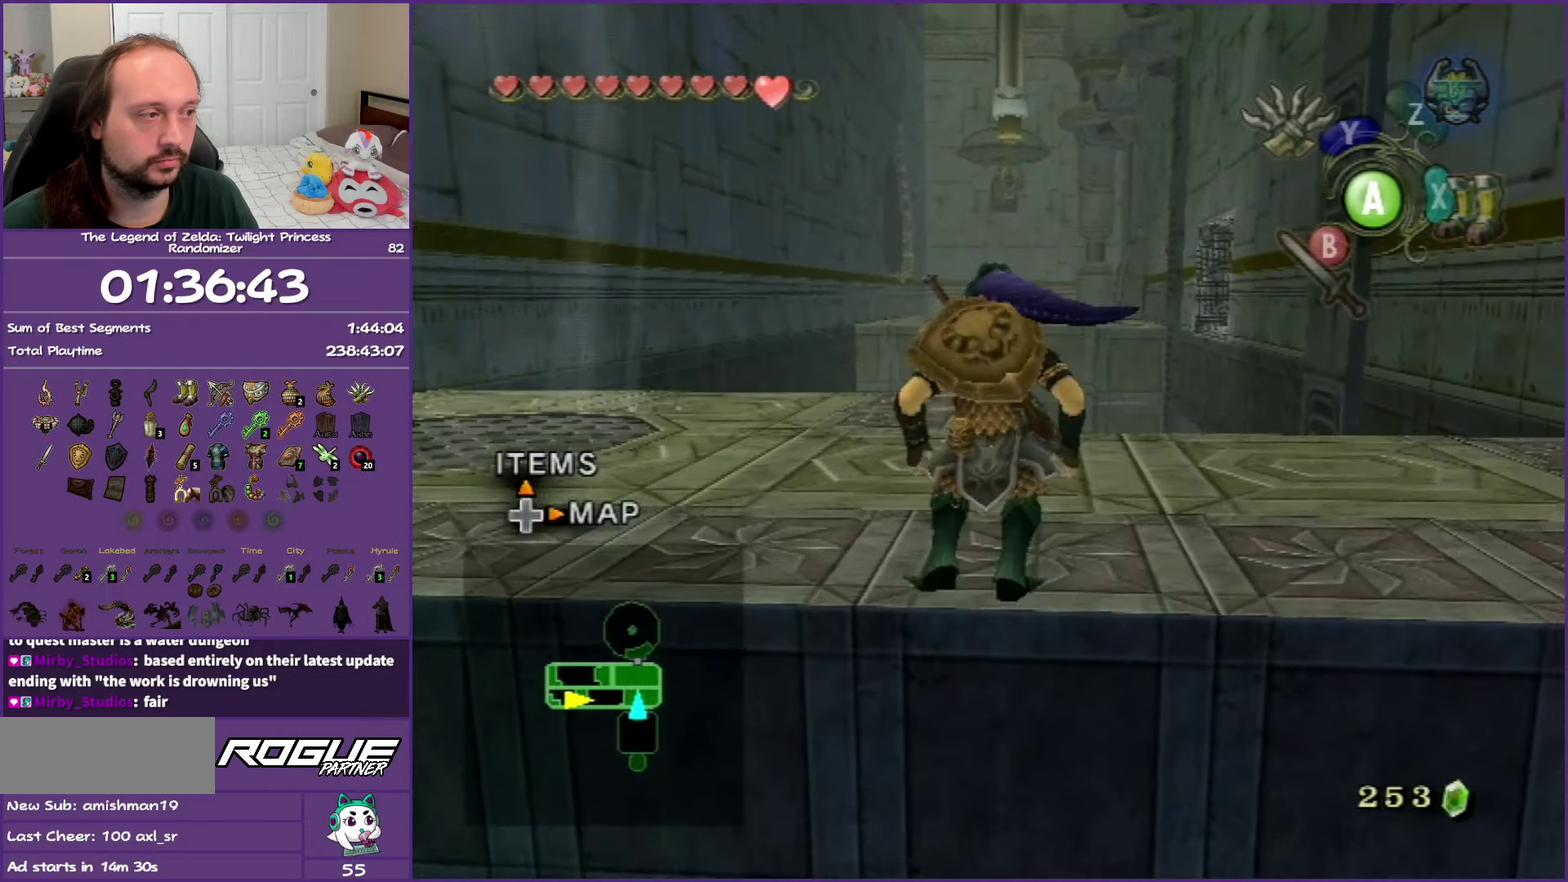
{"buttons": ["A"], "left_stick": "center", "right_stick": "center", "events": [[483, "A", "down"], [483, "left_stick", "center"]]}
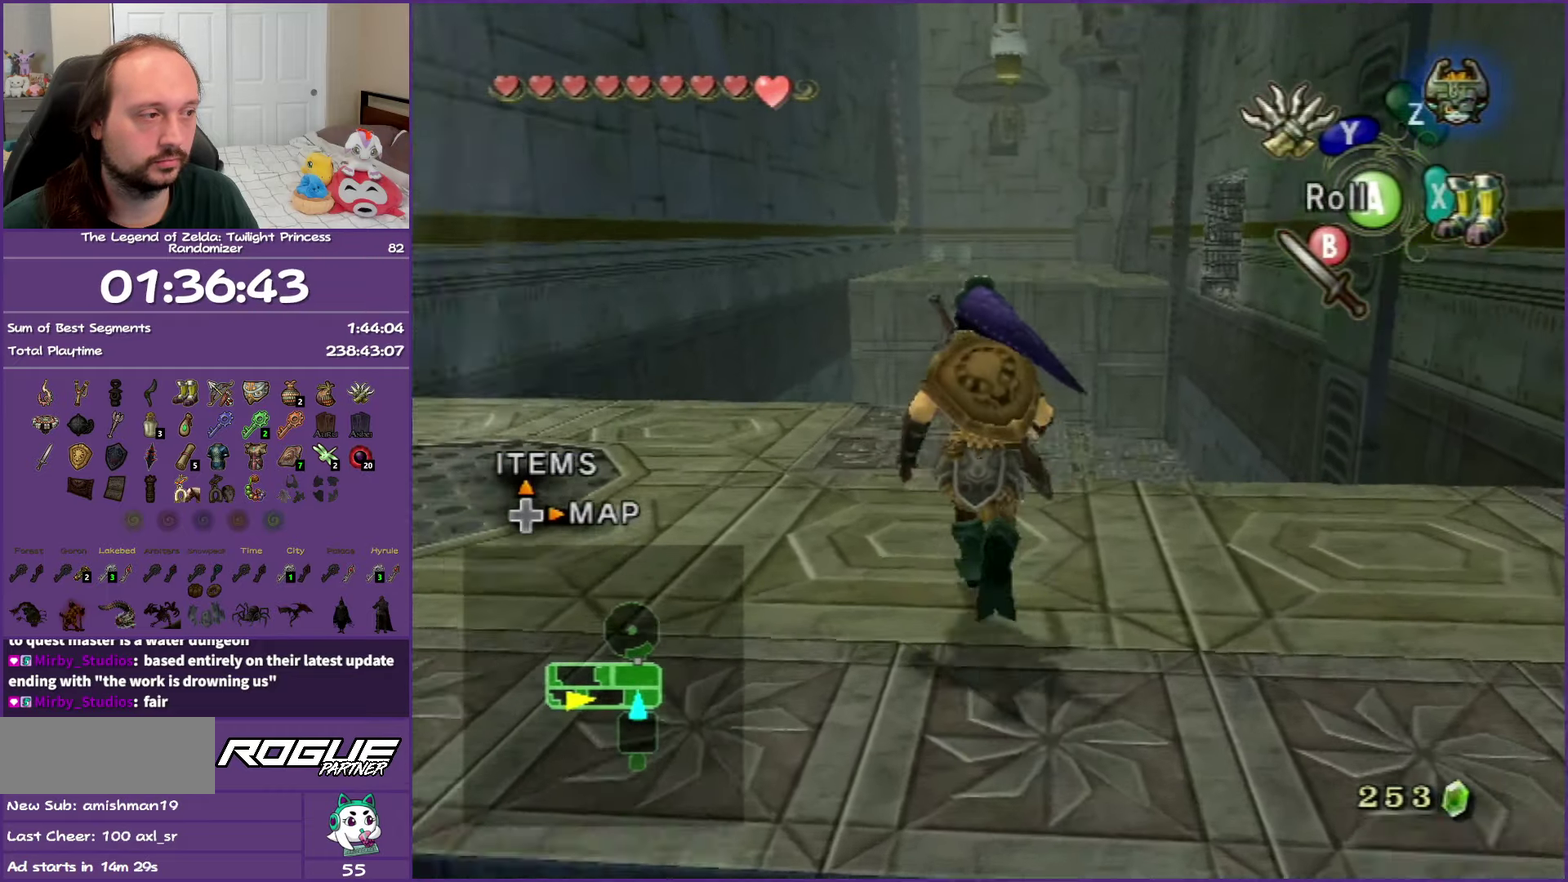
{"buttons": [], "left_stick": "center", "right_stick": "center", "events": [[100, "A", "up"], [167, "A", "down"], [317, "A", "up"]]}
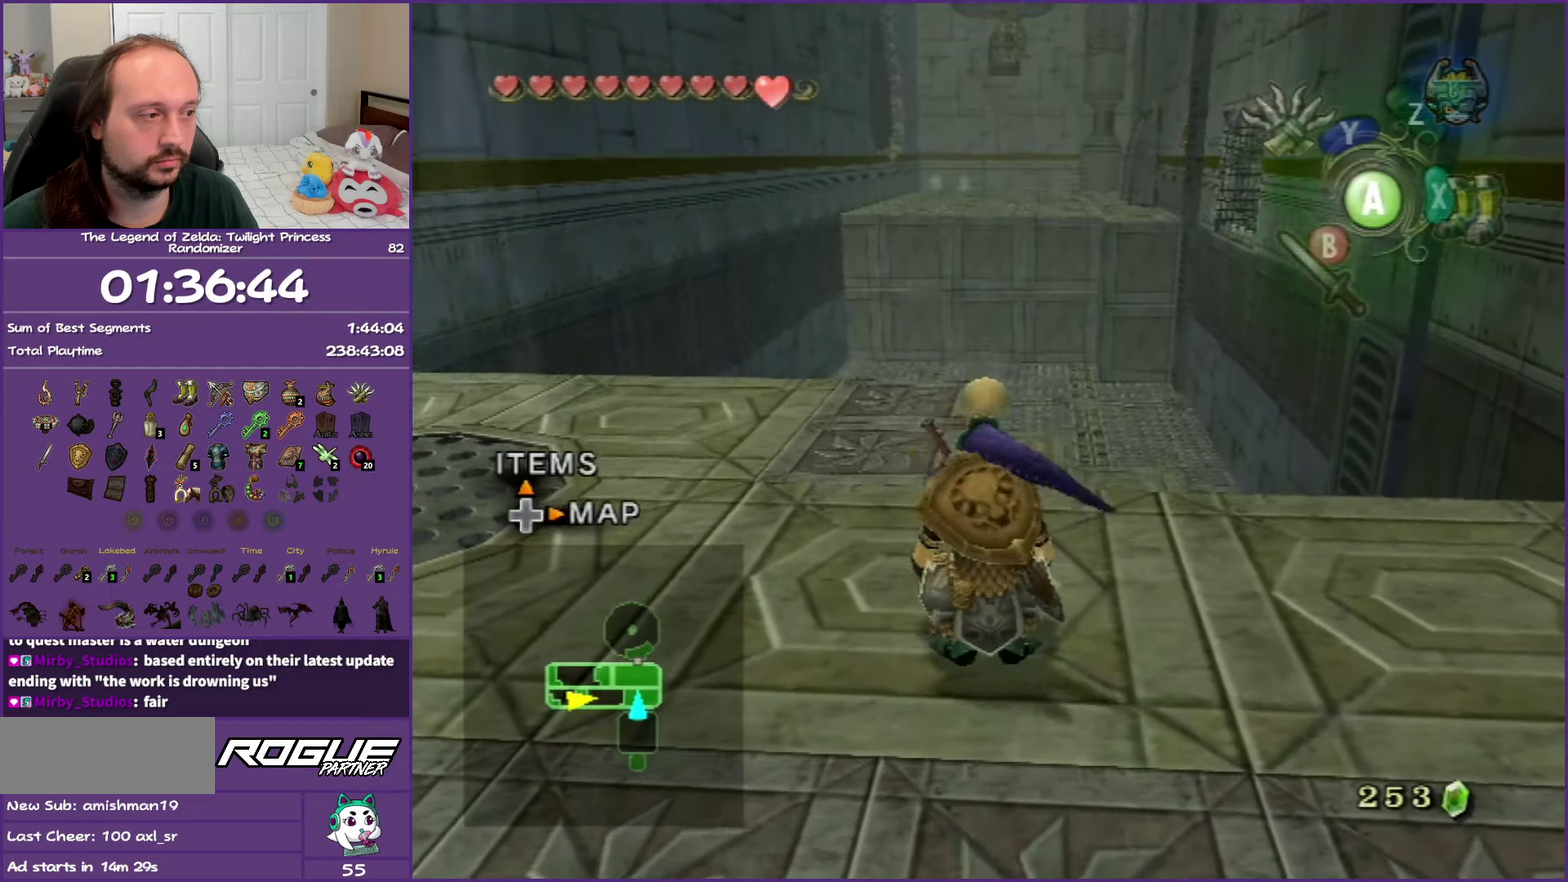
{"buttons": [], "left_stick": "left", "right_stick": "center", "events": [[150, "left_stick", "left"], [233, "right_stick", "right"], [433, "right_stick", "center"]]}
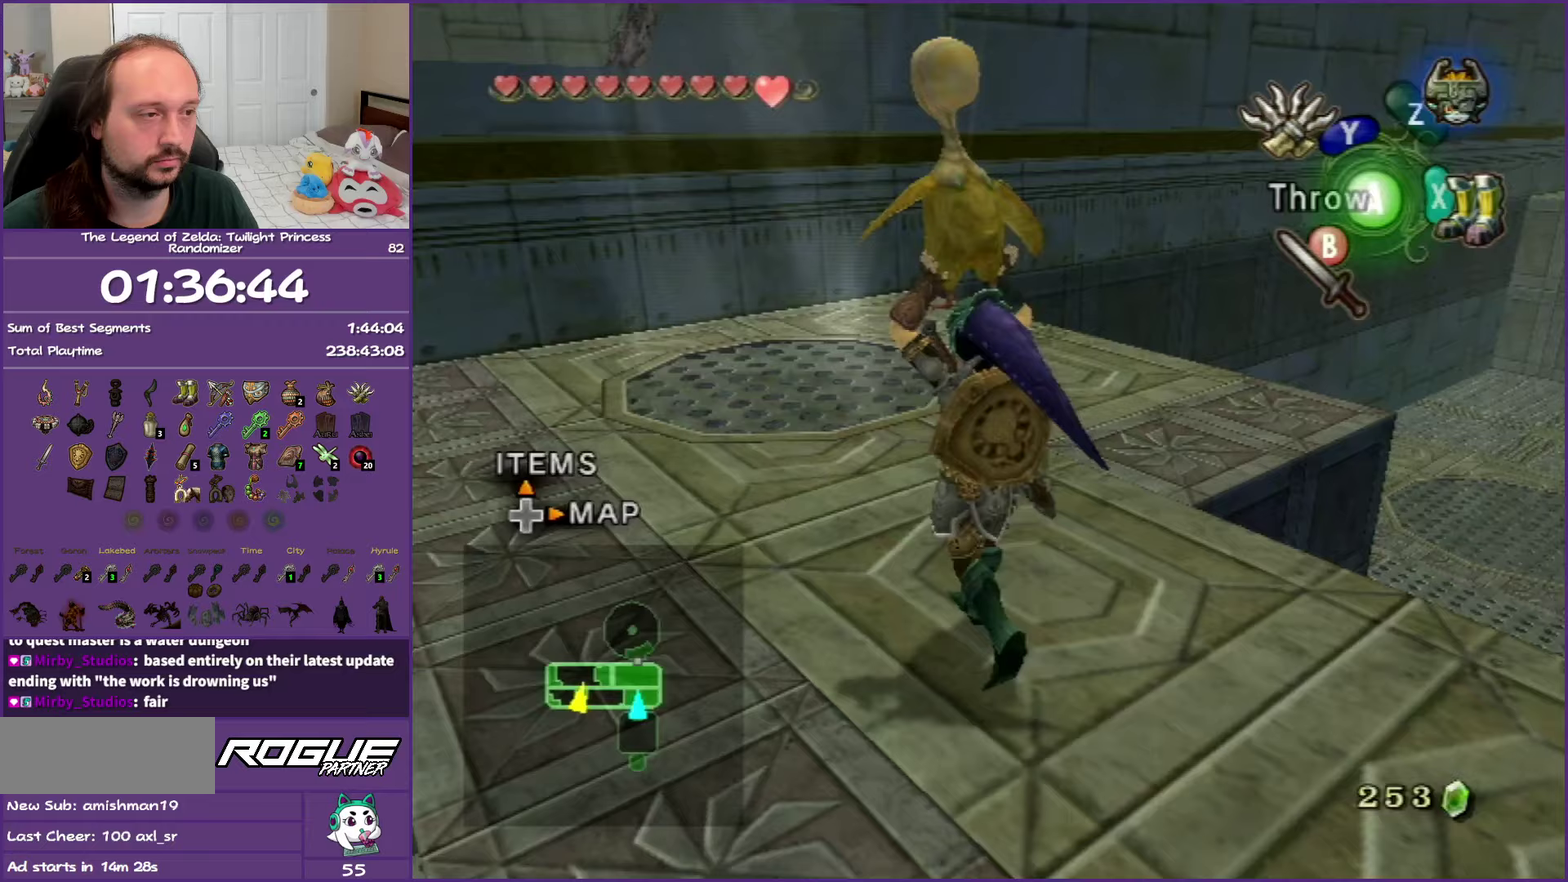
{"buttons": [], "left_stick": "up", "right_stick": "center", "events": [[67, "left_stick", "up-left"], [167, "left_stick", "up"], [233, "left_stick", "up-right"], [433, "left_stick", "up"]]}
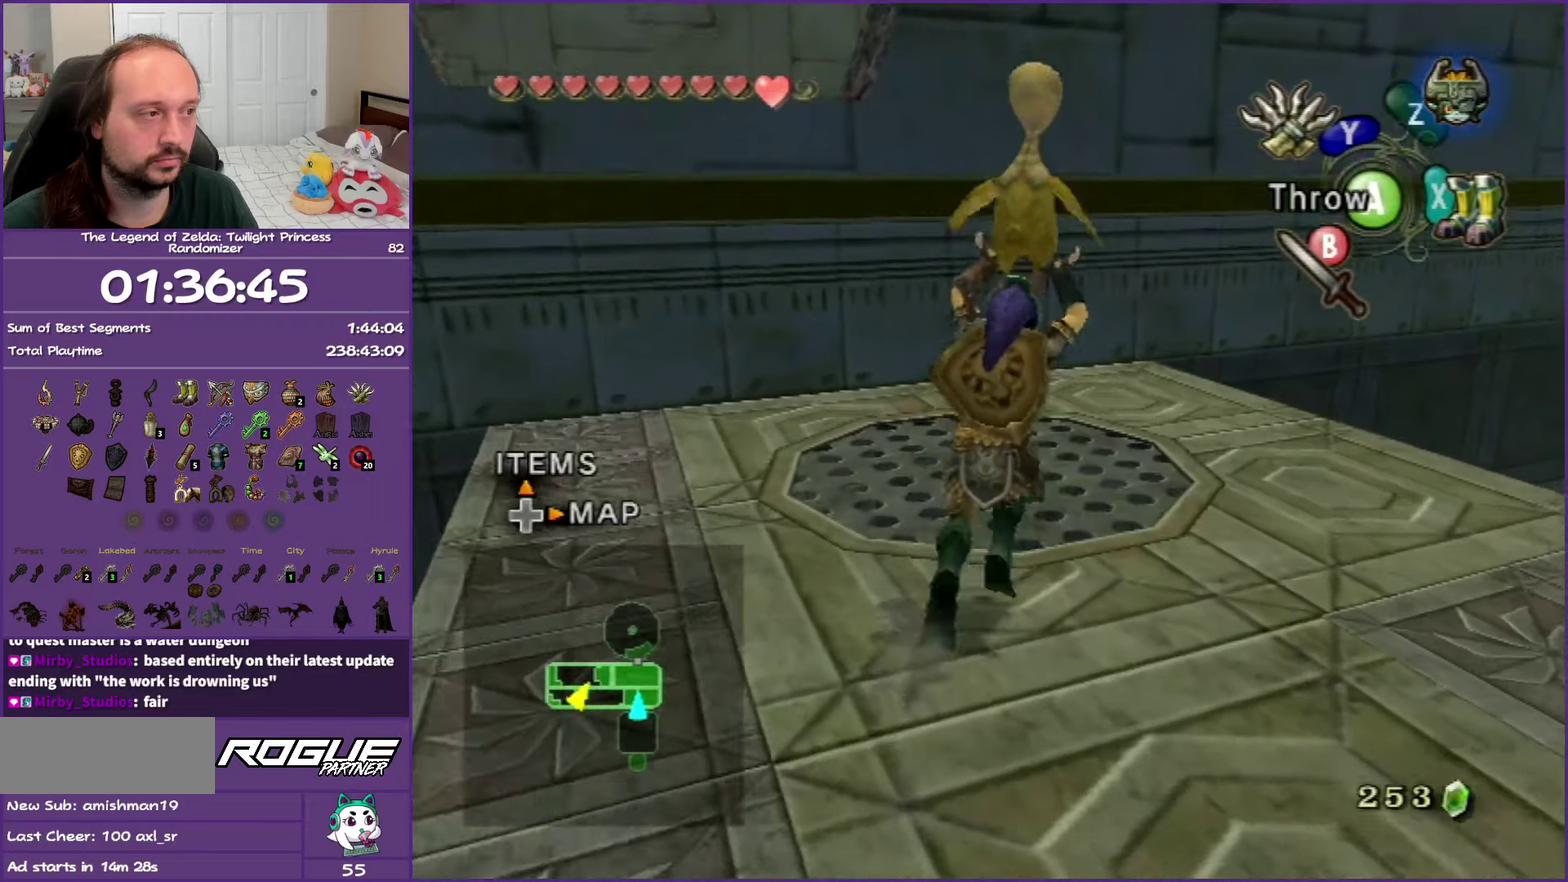
{"buttons": [], "left_stick": "down", "right_stick": "center", "events": [[100, "left_stick", "center"], [433, "left_stick", "down"]]}
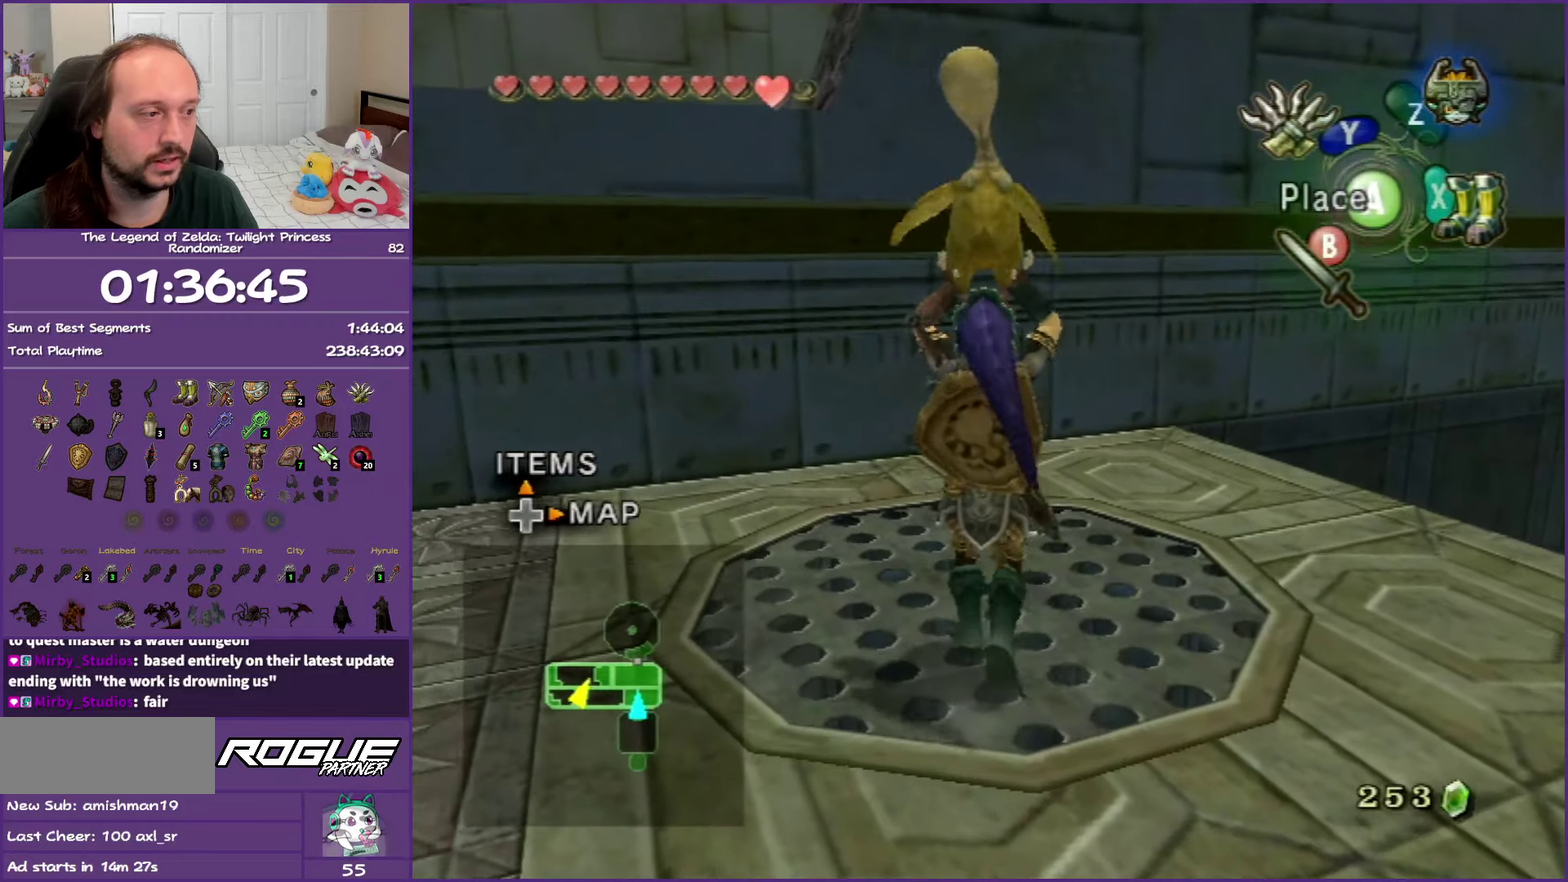
{"buttons": [], "left_stick": "down", "right_stick": "center", "events": []}
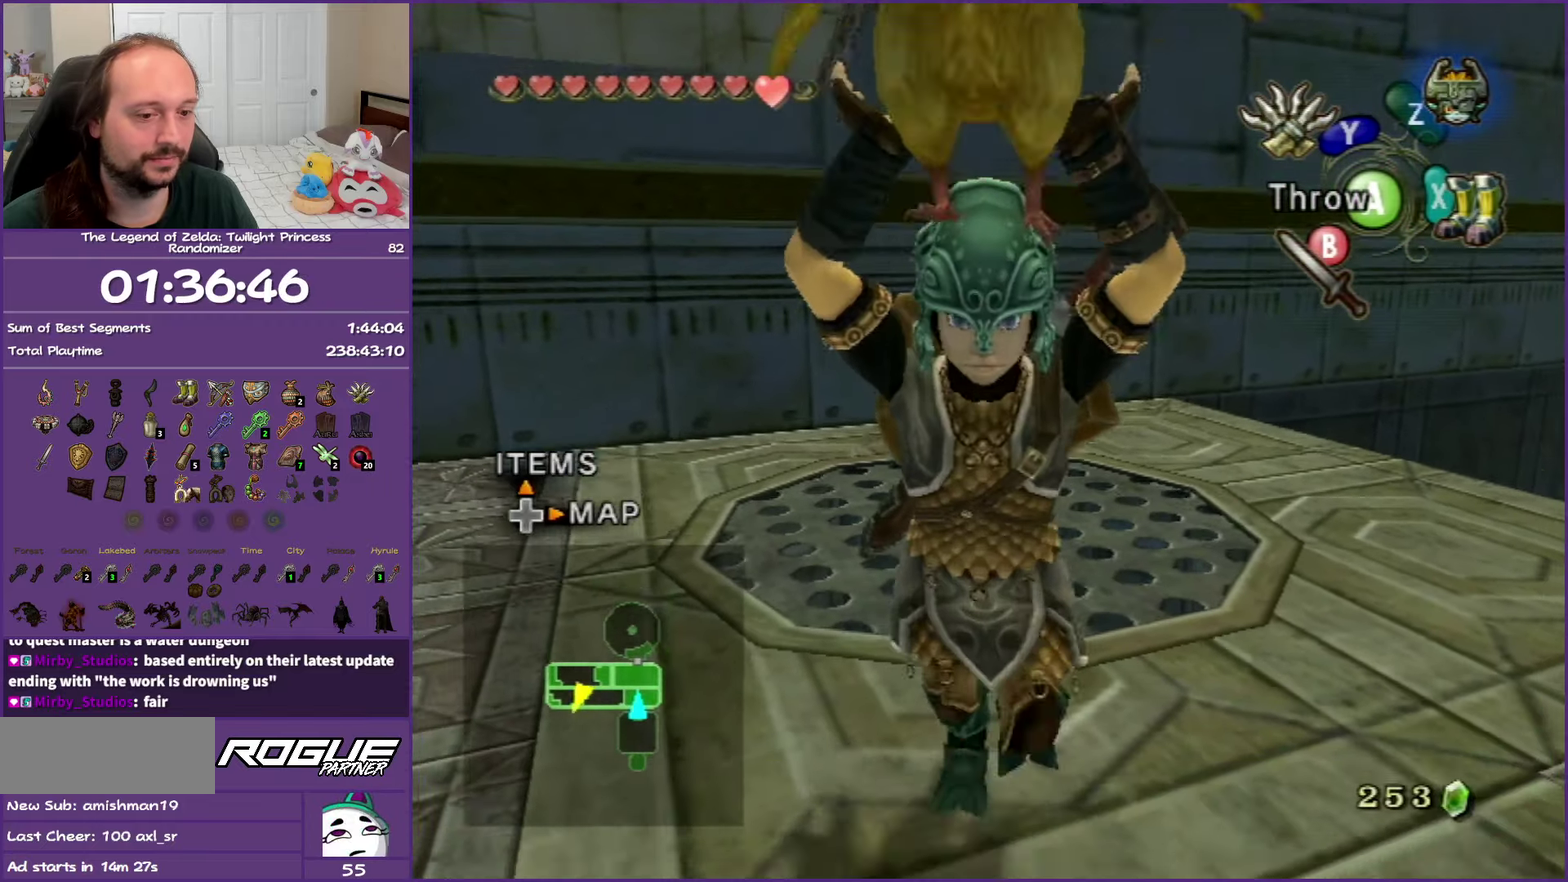
{"buttons": [], "left_stick": "up", "right_stick": "center"}
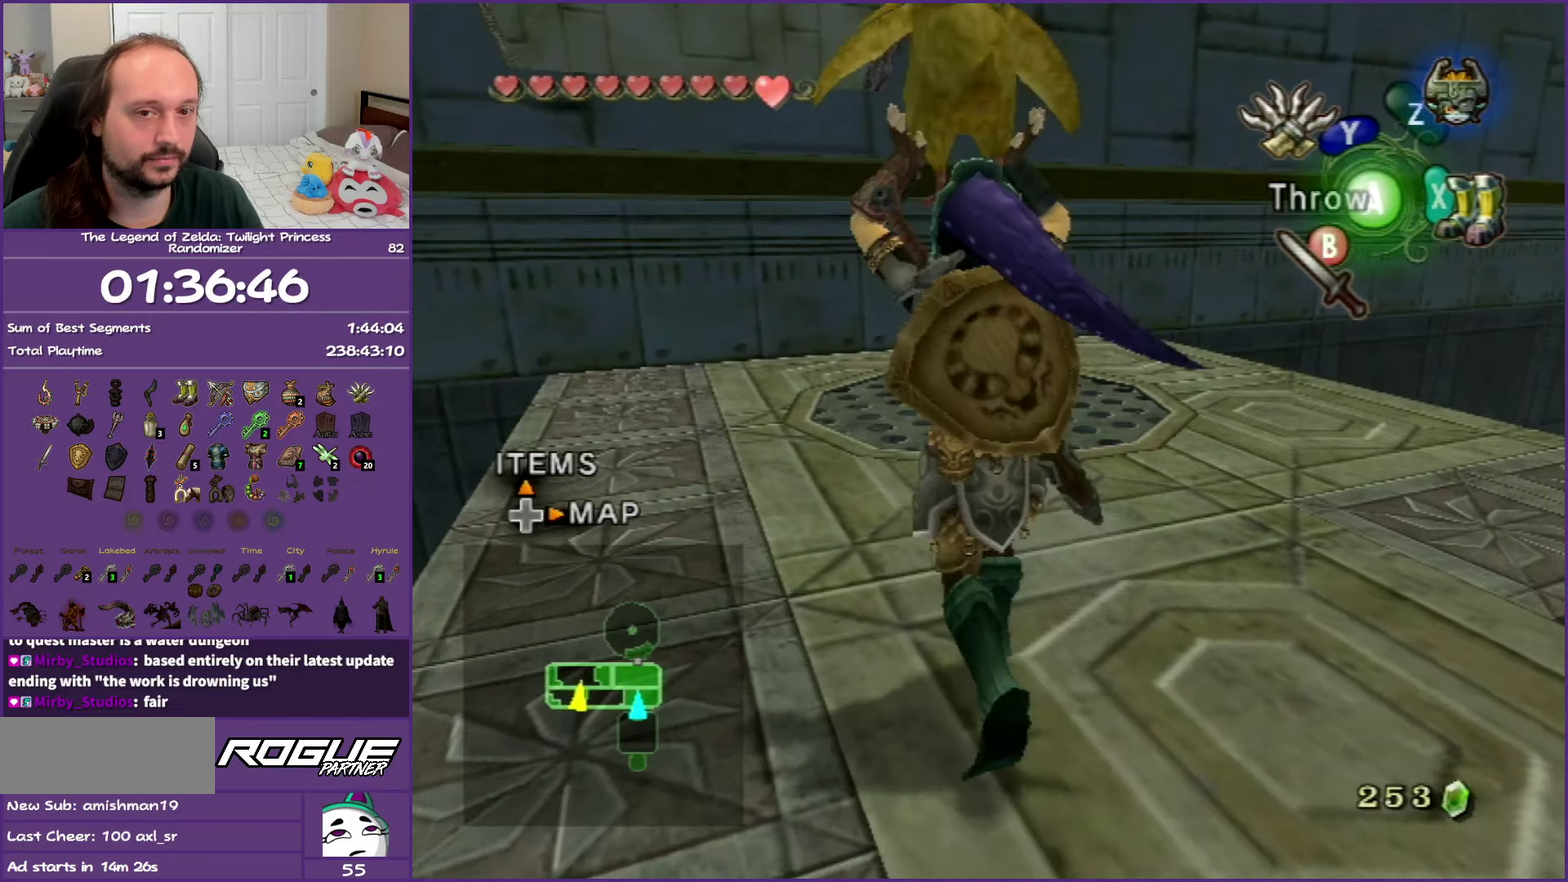
{"buttons": [], "left_stick": "center", "right_stick": "center"}
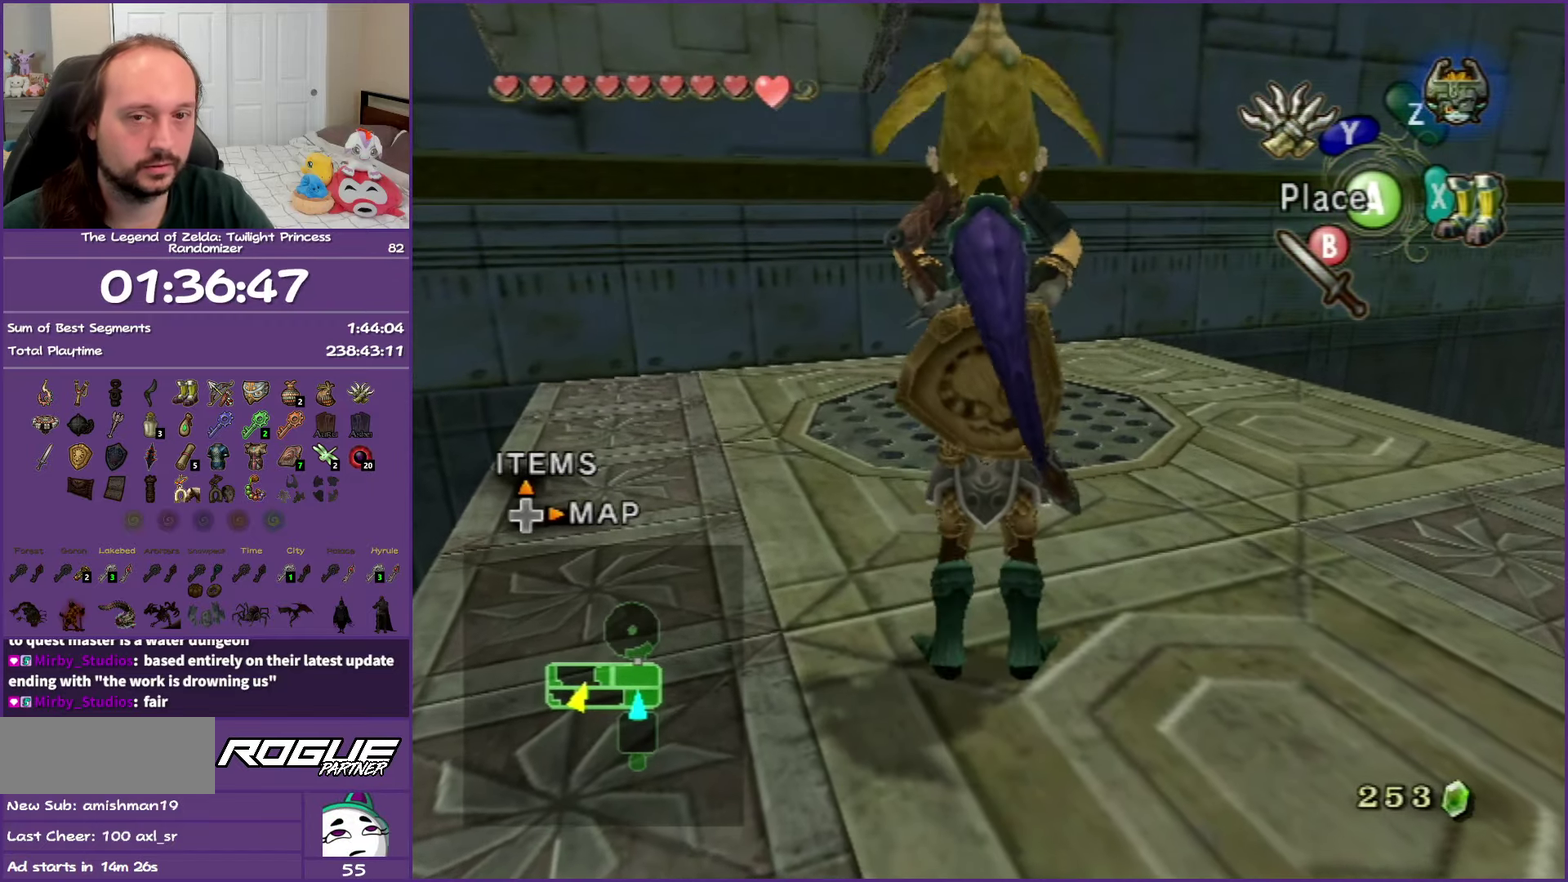
{"buttons": [], "left_stick": "center", "right_stick": "center", "events": []}
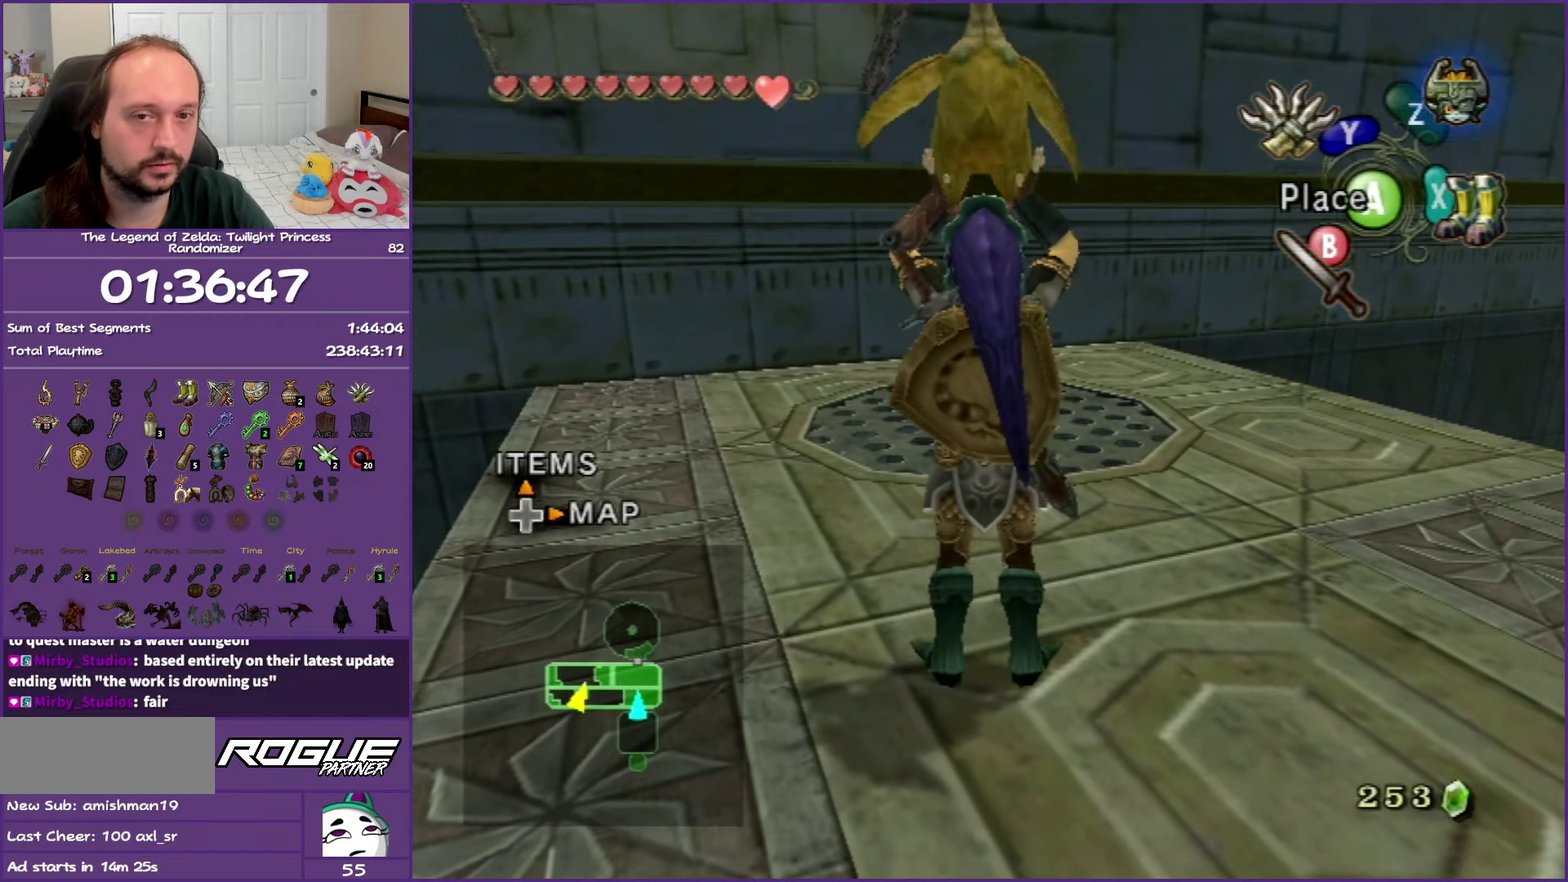
{"buttons": [], "left_stick": "center", "right_stick": "center", "events": []}
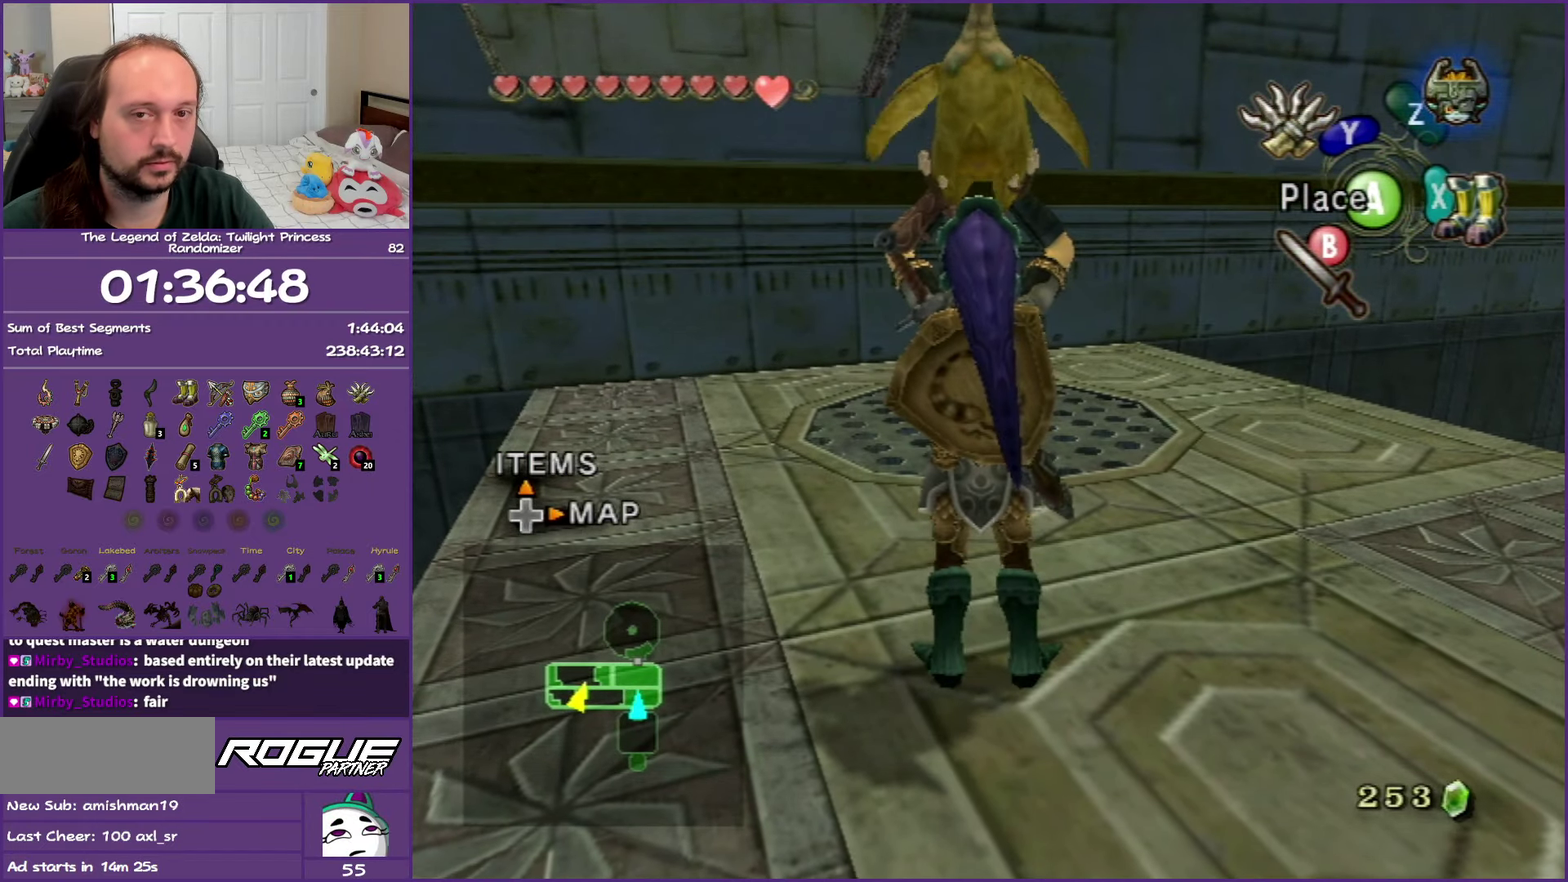
{"buttons": [], "left_stick": "center", "right_stick": "center", "events": [[167, "left_stick", "up-left"], [250, "left_stick", "left"], [450, "left_stick", "up-left"], [500, "left_stick", "center"]]}
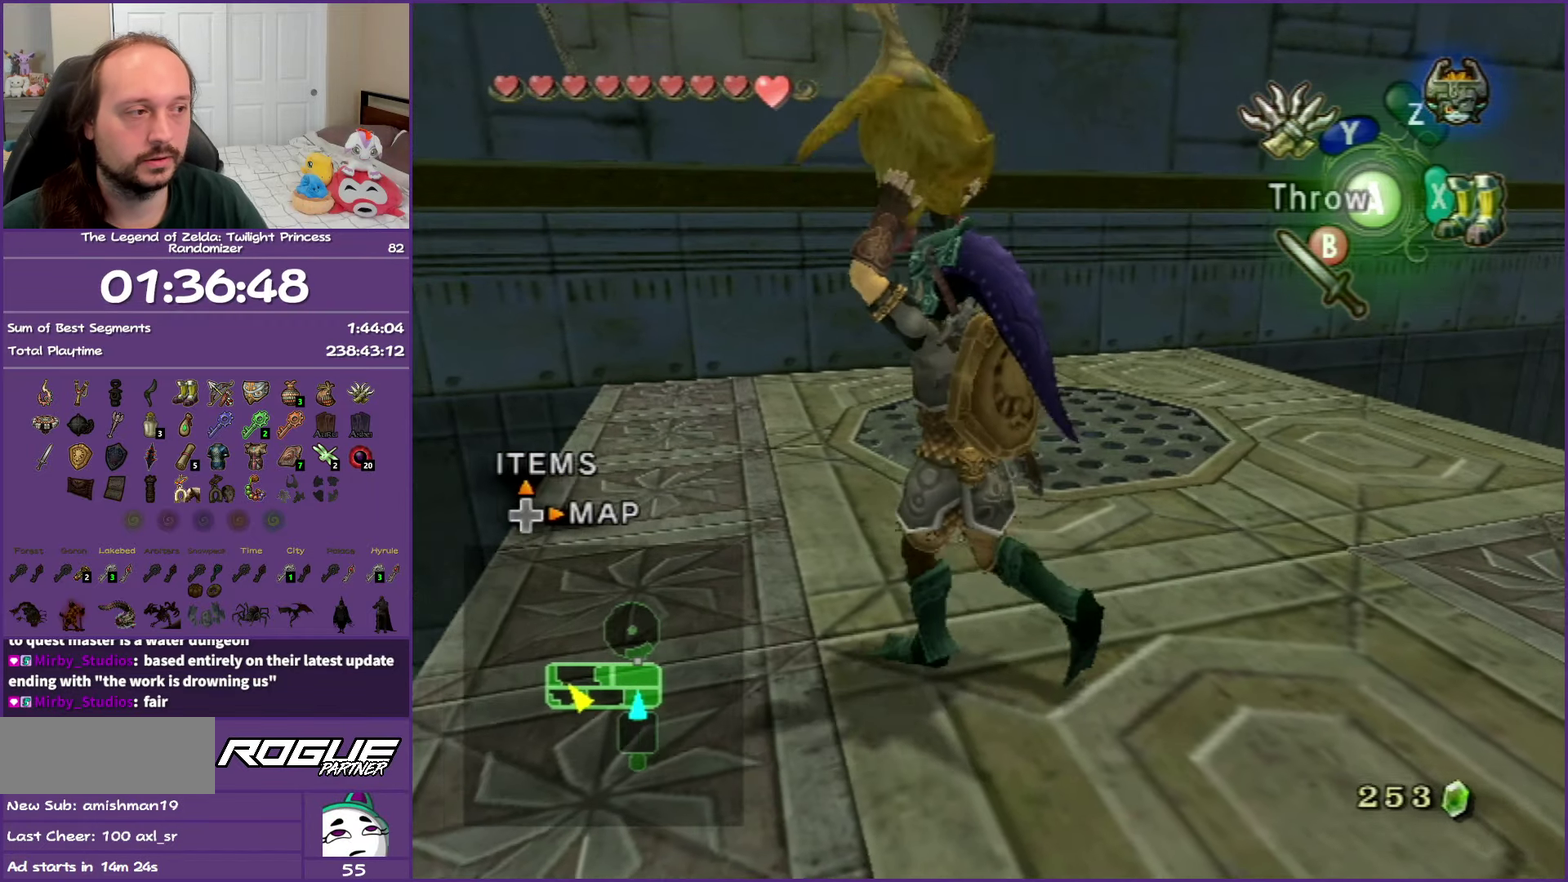
{"buttons": [], "left_stick": "up-right", "right_stick": "center", "events": [[300, "left_stick", "up-right"]]}